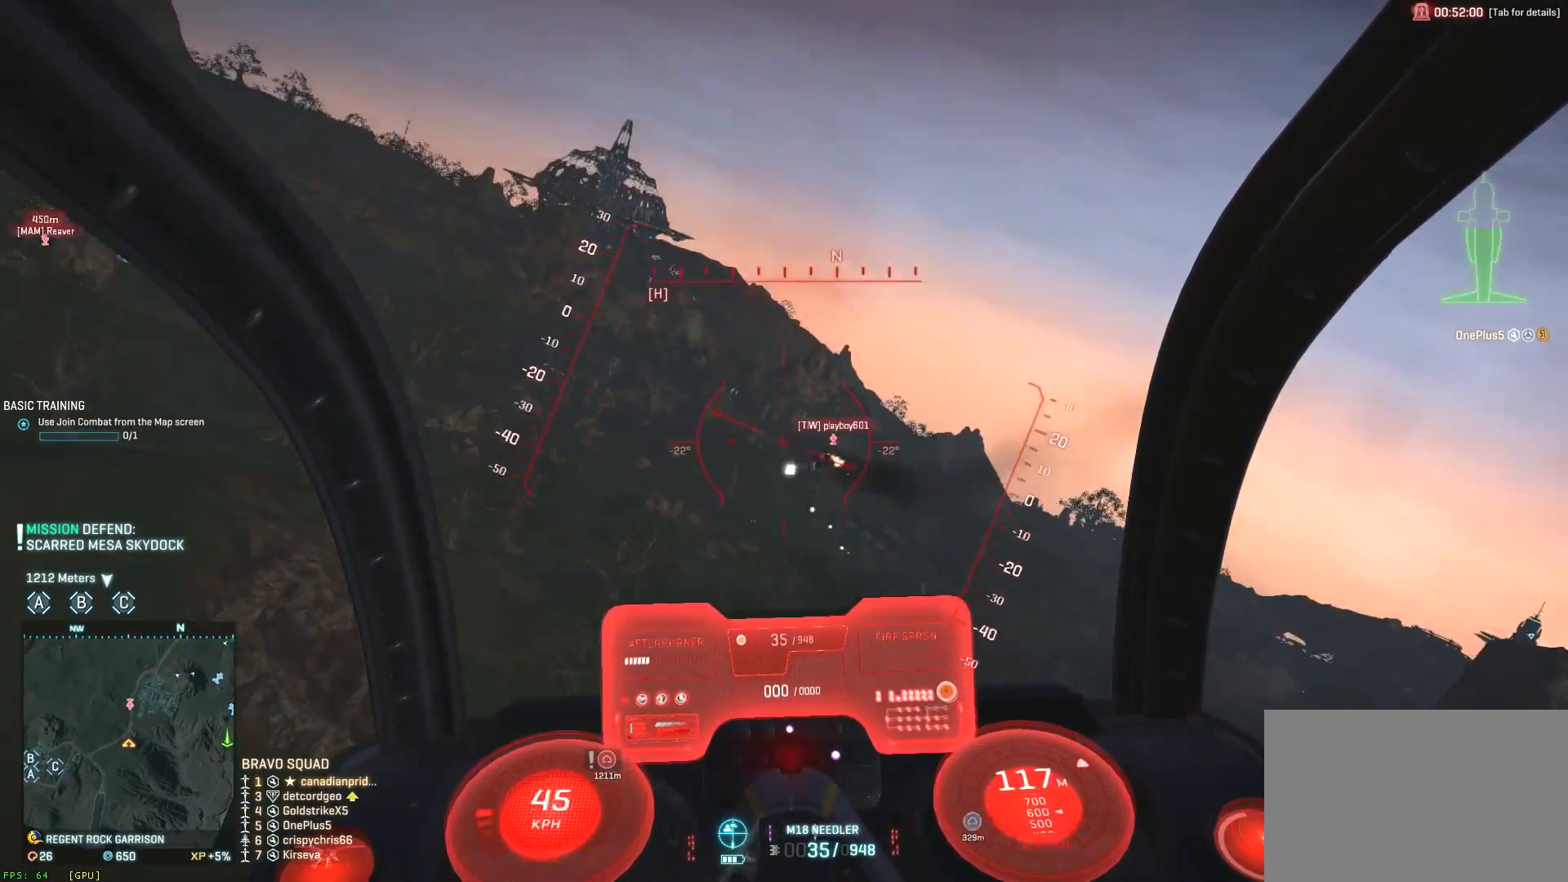
Gameplay with keyboard and mouse; each line is a JSON object with the keys and mouse buttons held at the frame after it. "events" lists presses ("down") and releases ("up") of "1", "2", "3", "4", "5", "a", "alt", "c", "ctrl", "d", "e", "f", "q", "r", "s", "shift", "space", "tab", "v", "w", "x", "z", "mouse_left", "mouse_middle", "mouse_right", "mouse_wheel_up" and "mouse_wheel_down" between this image and that frame as [ms after this image, input, new state], when the widget could be followed in between. "mouse_left", "mouse_middle", "mouse_right", "mouse_wheel_up", "mouse_wheel_down" = the "left", "middle", "right", "wheel_up", "wheel_down" buttons of the "mouse" list. No other keys are recorded. Not read: mouse_move.
{"keys": ["a", "ctrl", "s"], "mouse": ["left"], "events": [[17, "a", "up"], [100, "d", "down"], [217, "a", "down"], [267, "d", "up"], [300, "a", "up"], [300, "space", "up"], [417, "ctrl", "down"], [417, "d", "down"], [500, "a", "down"], [500, "d", "up"]]}
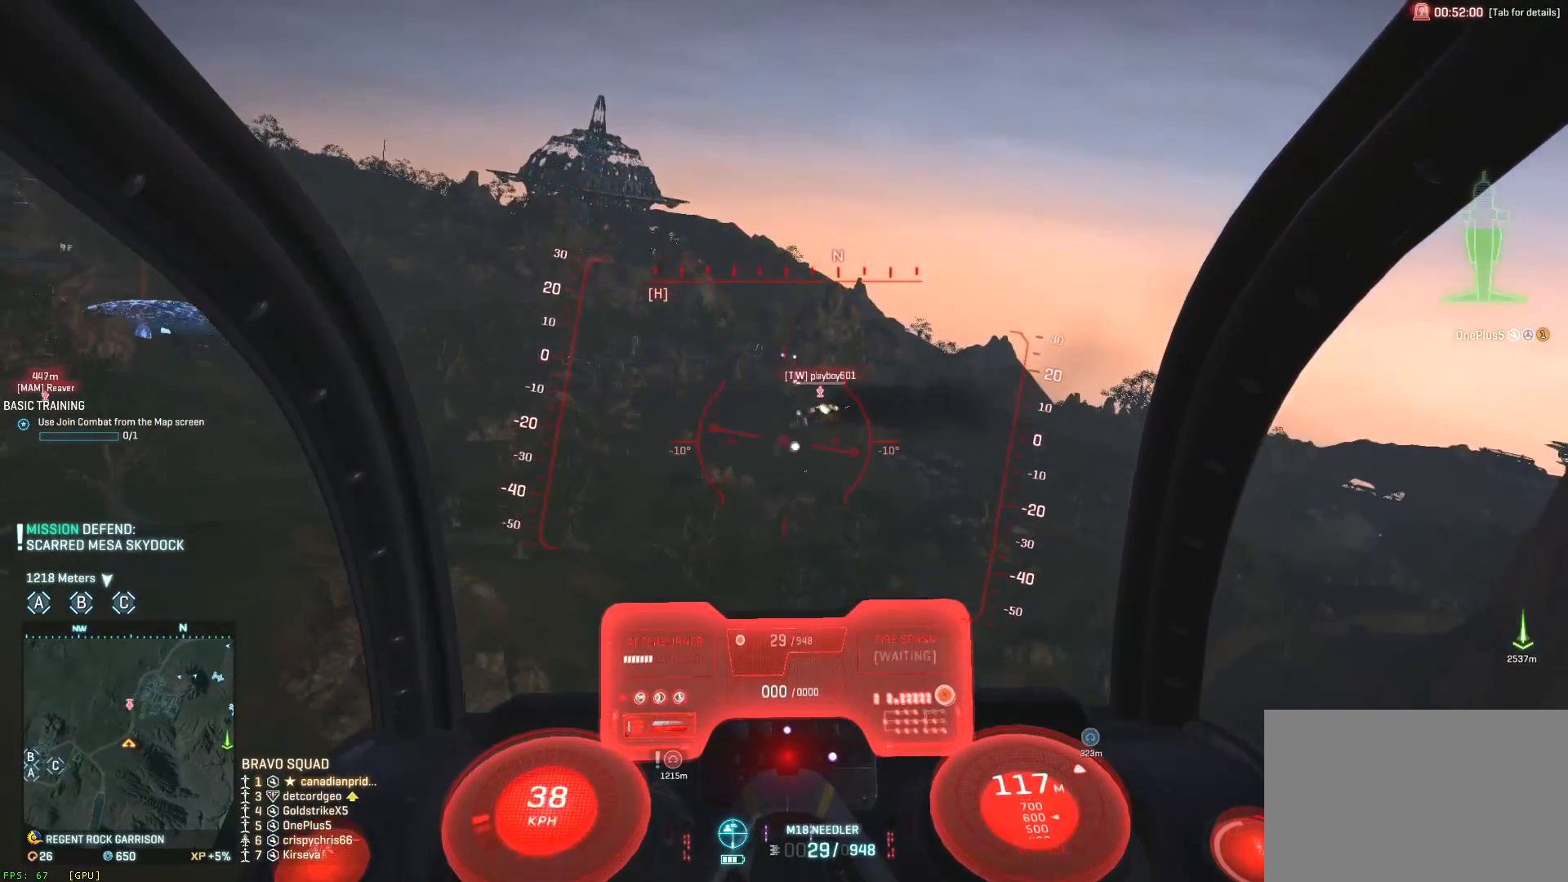
{"keys": ["a", "ctrl", "s"], "mouse": ["left"], "events": [[167, "a", "up"], [250, "d", "down"], [317, "a", "down"], [317, "d", "up"]]}
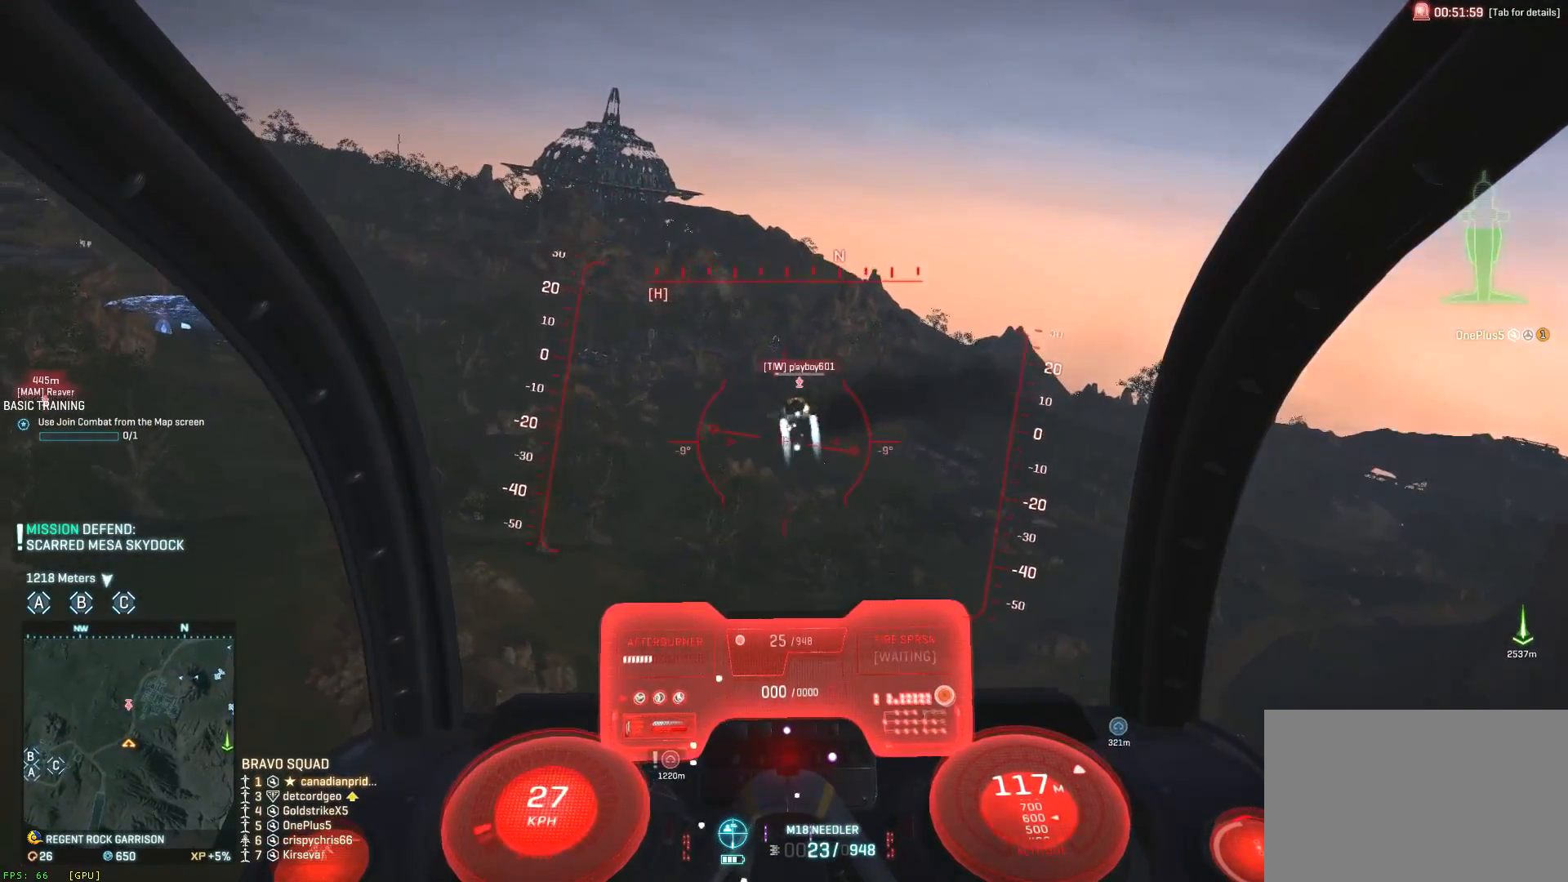
{"keys": ["a", "d", "s", "space"], "mouse": ["left"], "events": [[67, "a", "up"], [67, "ctrl", "up"], [100, "space", "down"], [150, "d", "down"], [183, "a", "down"], [183, "d", "up"], [267, "mouse_left", "up"], [300, "mouse_left", "down"], [383, "a", "up"], [383, "d", "down"], [500, "a", "down"]]}
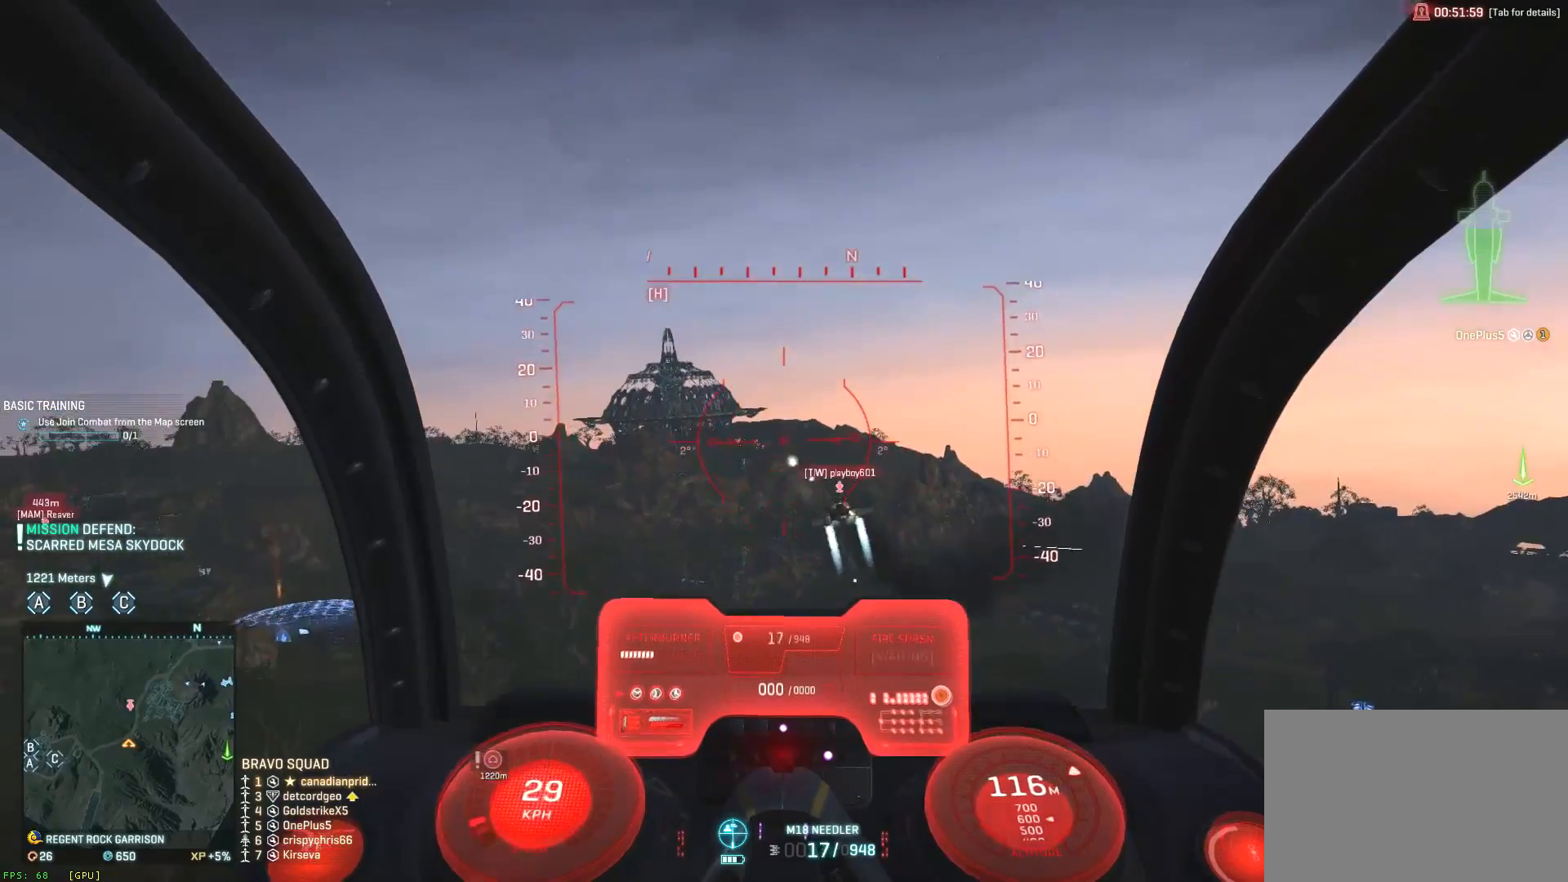
{"keys": ["a", "ctrl", "s"], "mouse": ["left"], "events": [[50, "d", "up"], [117, "a", "up"], [117, "space", "up"], [250, "ctrl", "down"], [283, "d", "down"], [317, "a", "down"], [317, "d", "up"]]}
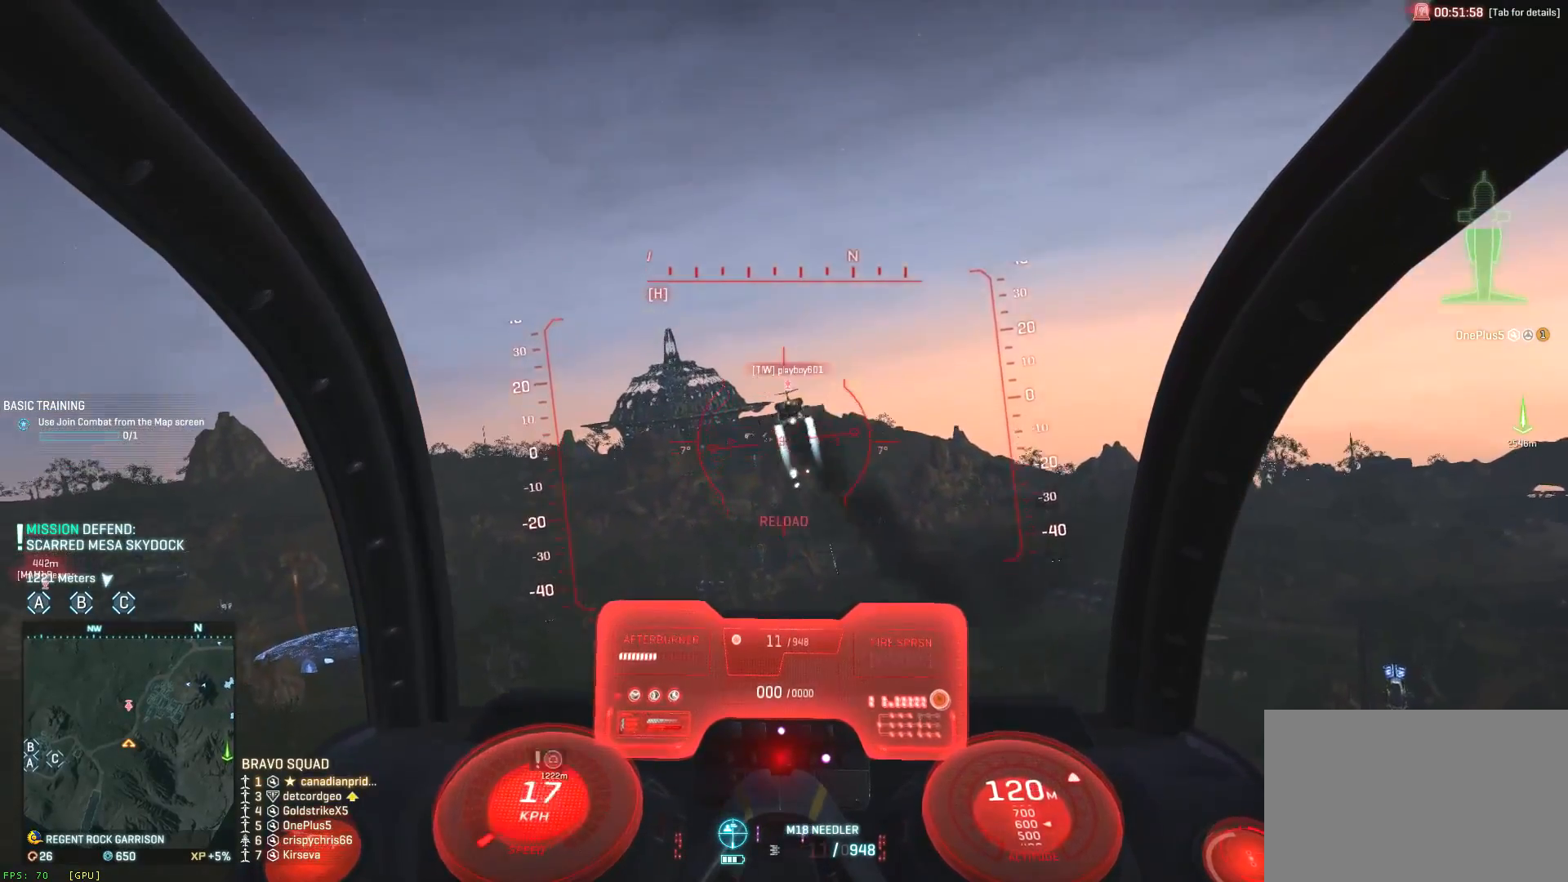
{"keys": ["ctrl", "d", "s"], "mouse": ["left"], "events": [[17, "mouse_left", "up"], [67, "mouse_left", "down"], [150, "a", "up"], [183, "d", "down"], [267, "a", "down"], [267, "d", "up"], [267, "mouse_left", "up"], [350, "mouse_left", "down"], [467, "a", "up"], [467, "d", "down"]]}
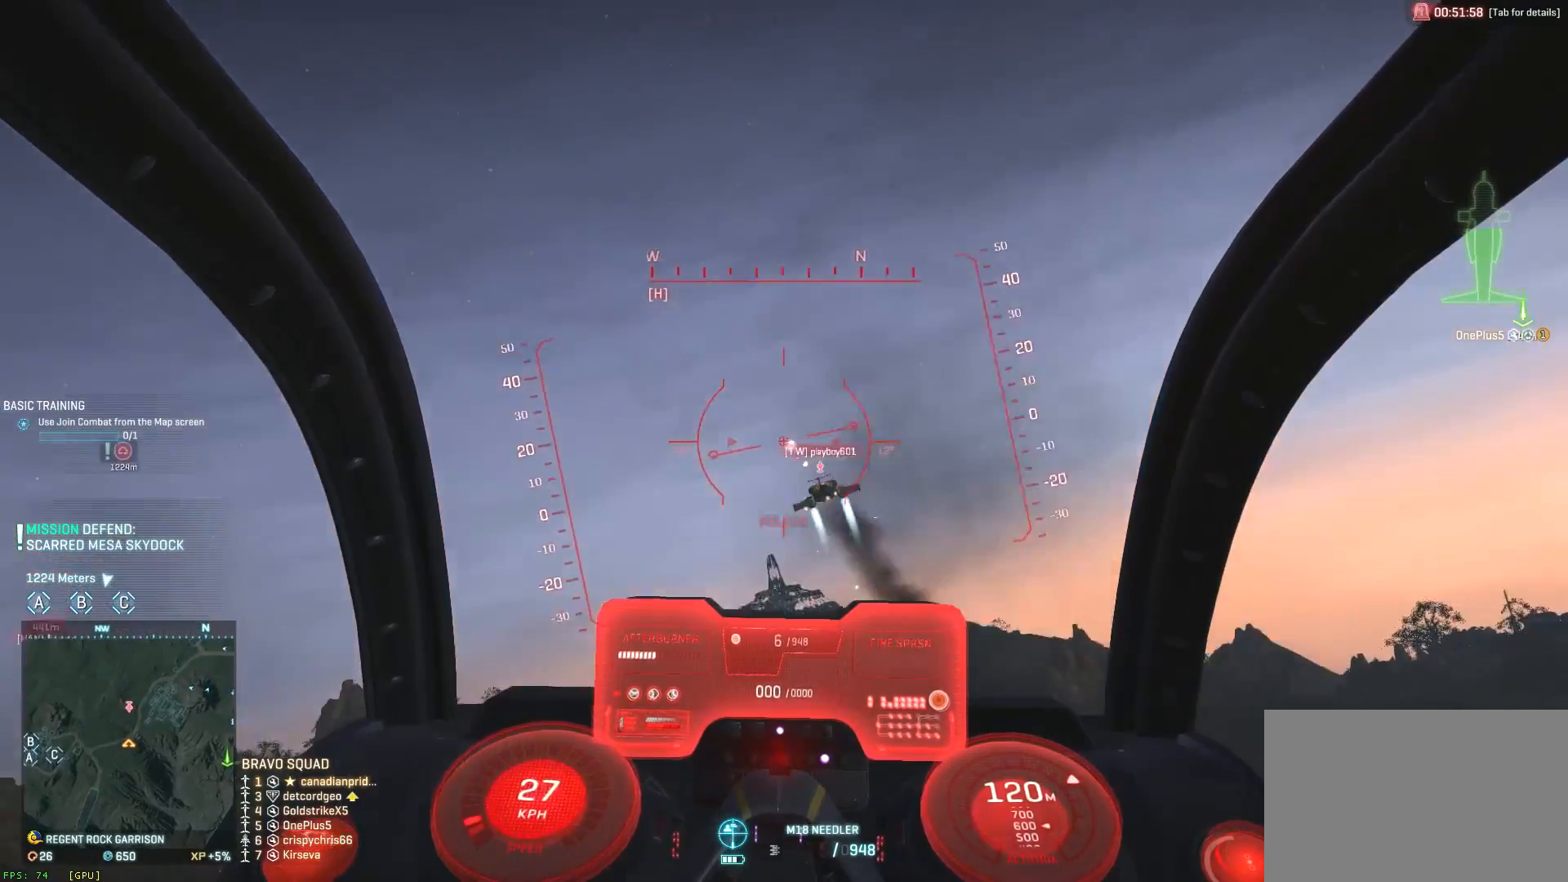
{"keys": ["d", "s", "space"], "mouse": ["left"], "events": [[50, "a", "down"], [50, "d", "up"], [317, "ctrl", "up"], [317, "space", "down"], [450, "a", "up"], [450, "d", "down"]]}
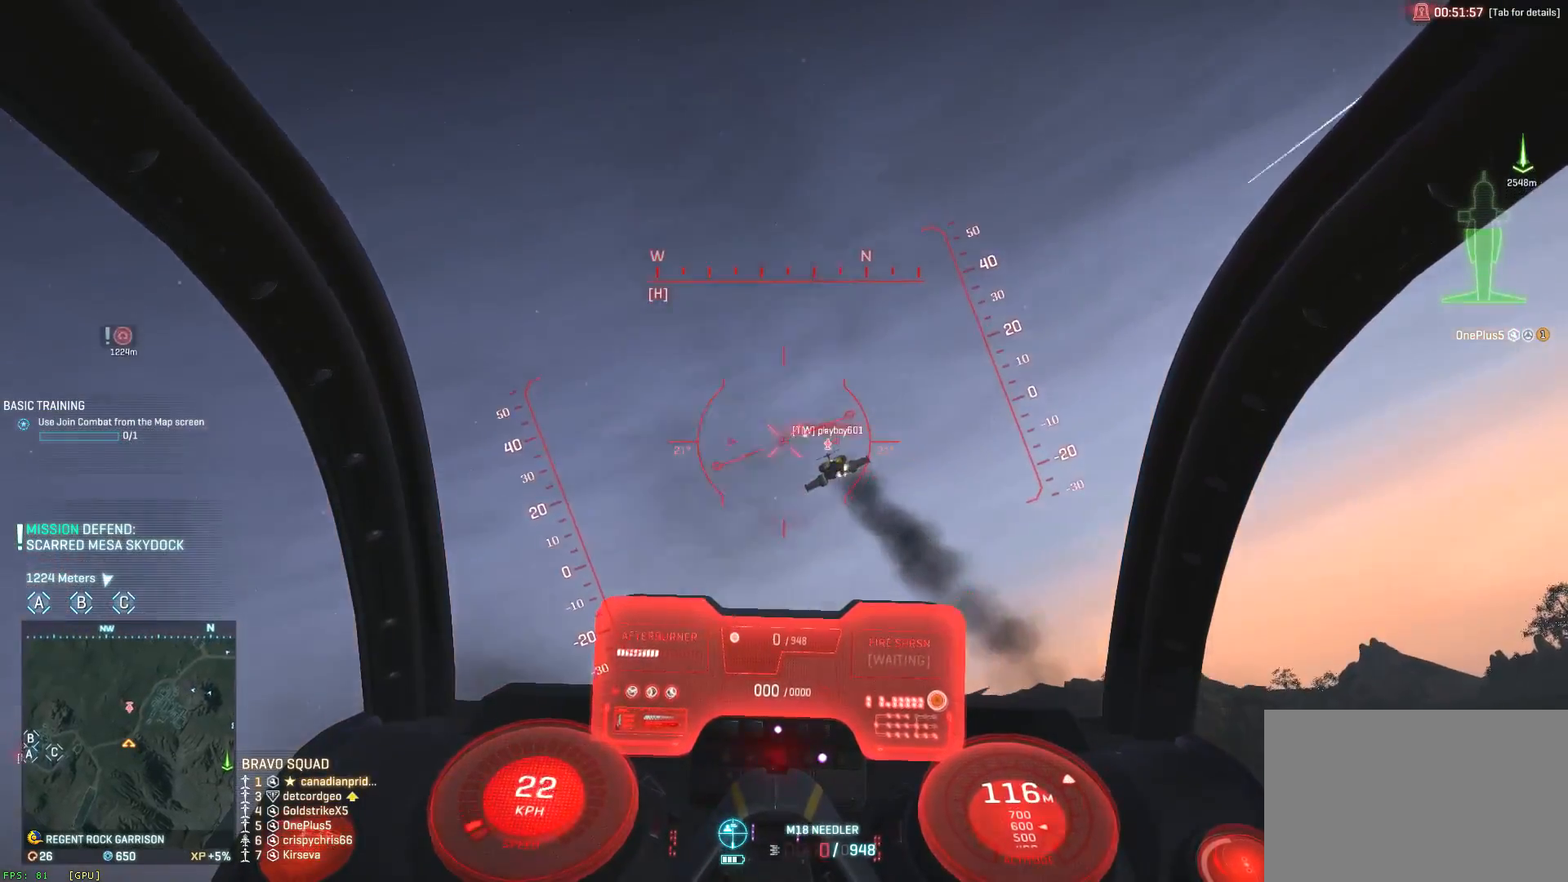
{"keys": ["e", "s", "space"], "mouse": [], "events": [[17, "a", "down"], [67, "d", "up"], [100, "d", "down"], [150, "a", "up"], [150, "space", "up"], [217, "d", "up"], [267, "ctrl", "down"], [417, "a", "down"], [417, "ctrl", "up"], [417, "mouse_left", "up"], [417, "space", "down"], [500, "a", "up"], [500, "e", "down"]]}
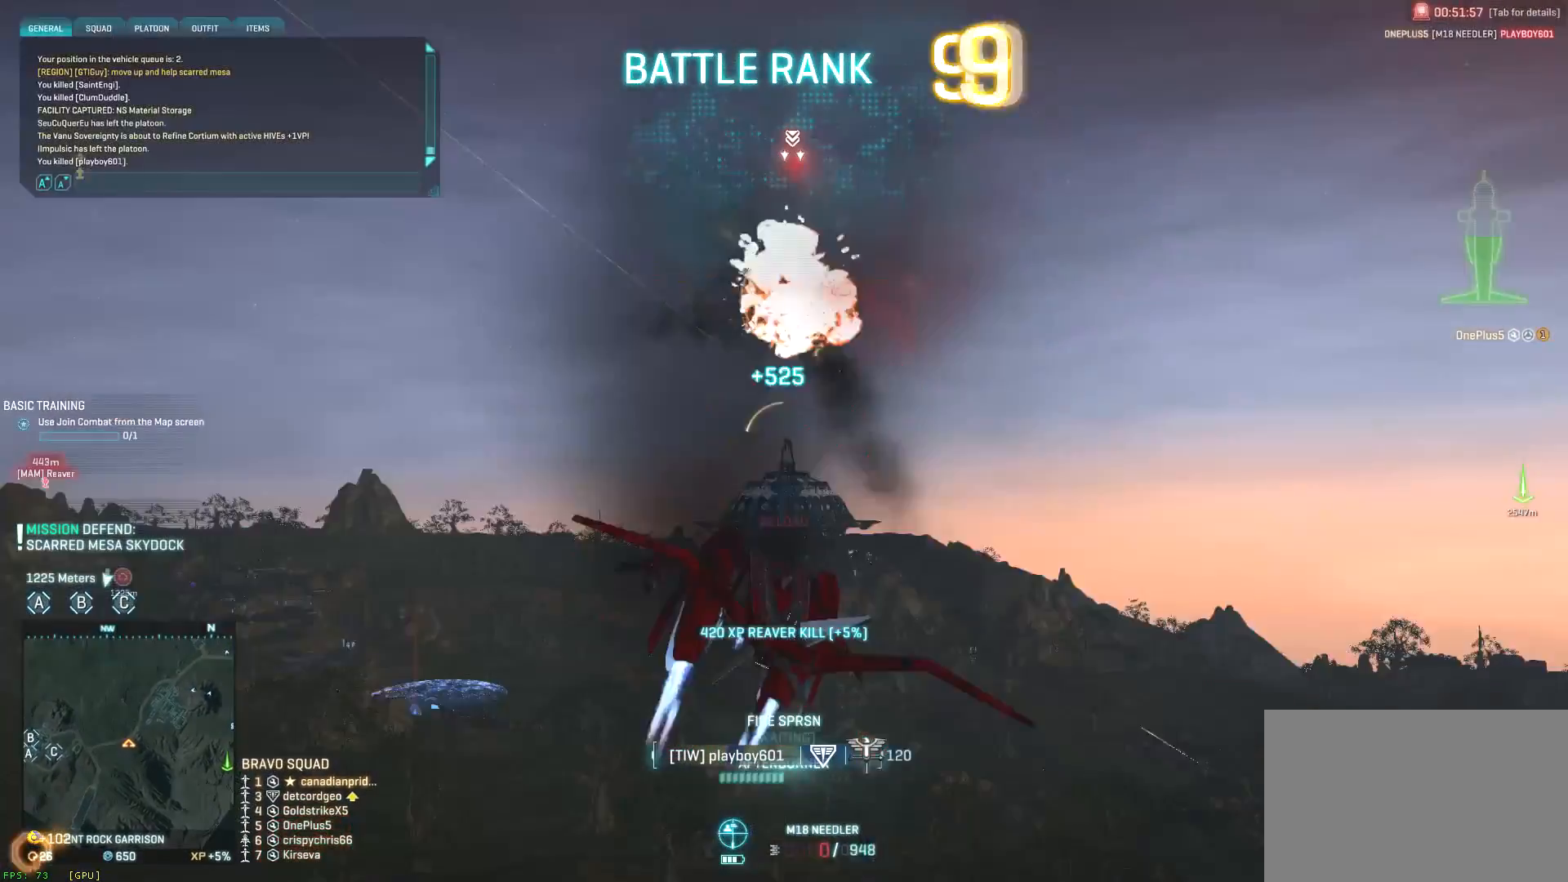
{"keys": ["a", "shift", "space"], "mouse": [], "events": [[50, "e", "up"], [200, "a", "down"], [250, "s", "up"], [250, "shift", "down"]]}
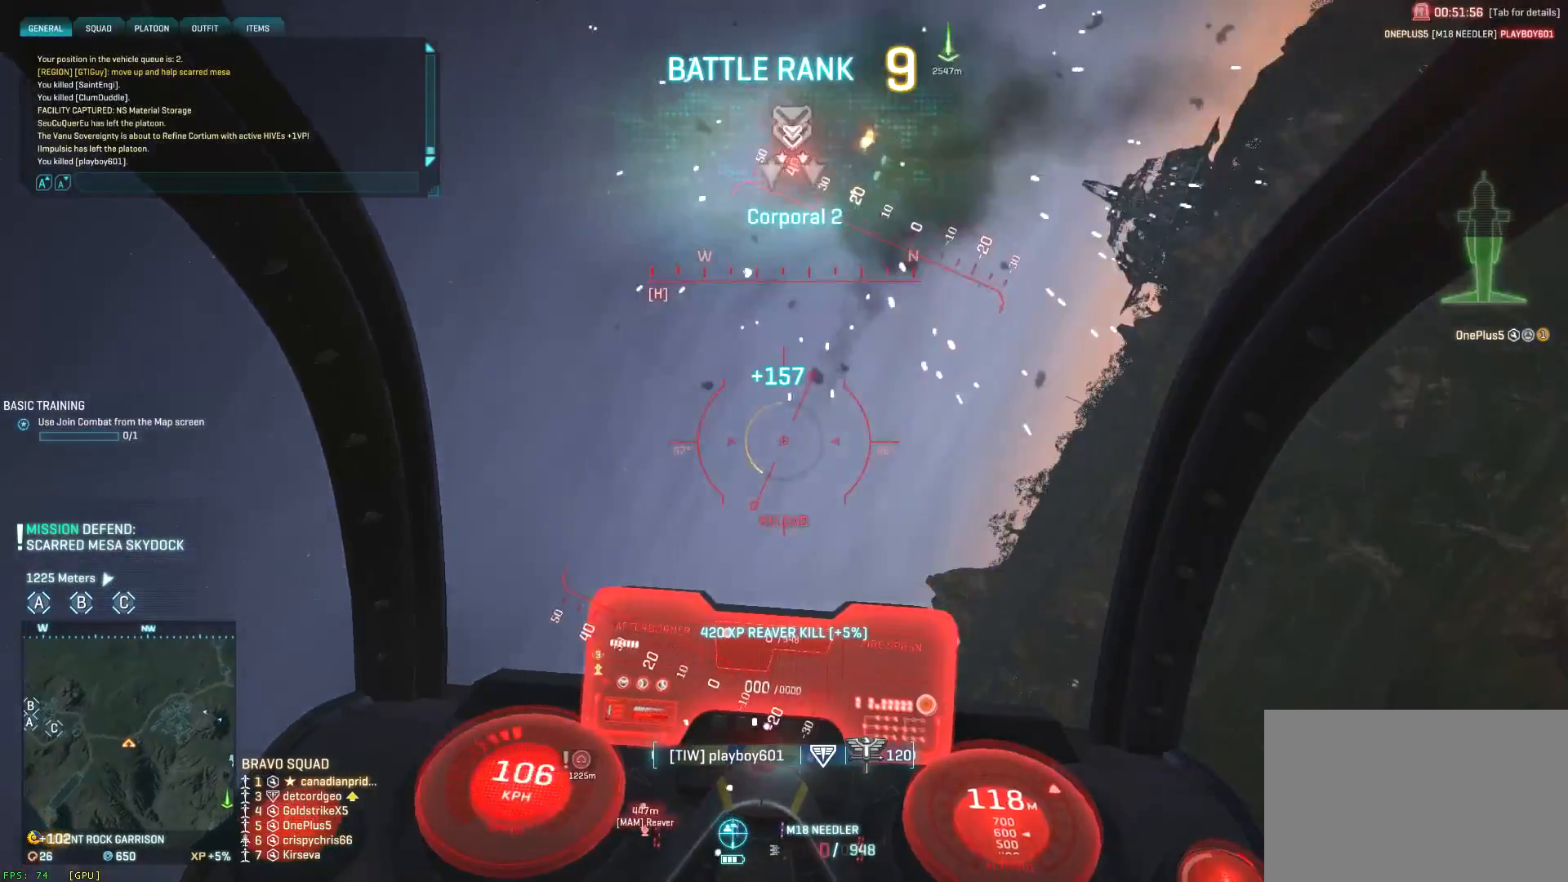
{"keys": ["a", "shift", "space", "w"], "mouse": [], "events": [[17, "e", "down"], [67, "w", "down"], [150, "e", "up"]]}
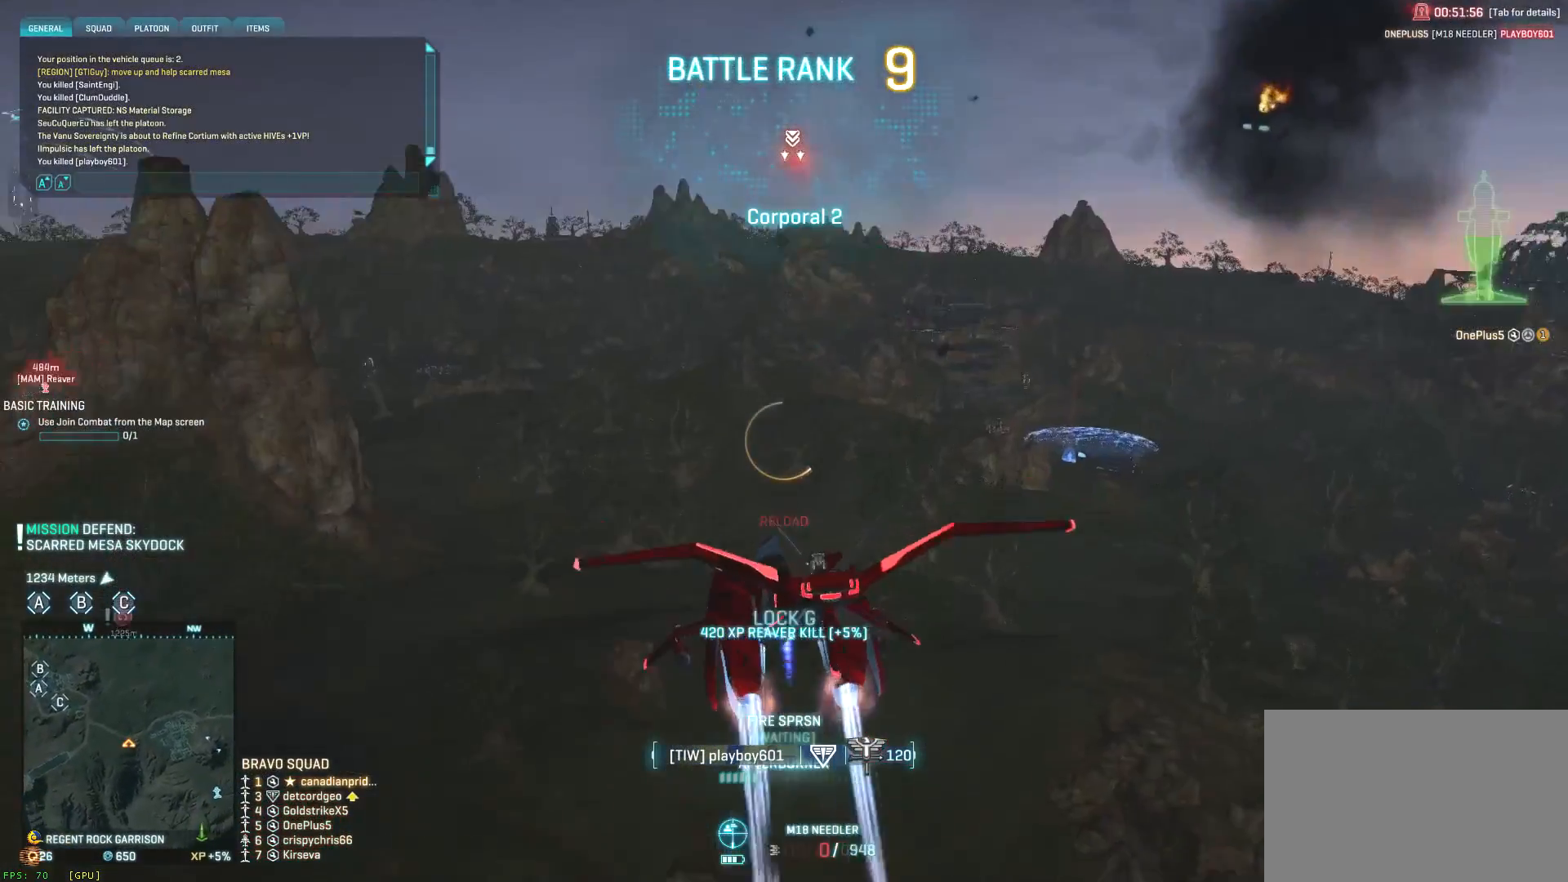
{"keys": ["a", "shift", "space", "w"], "mouse": [], "events": []}
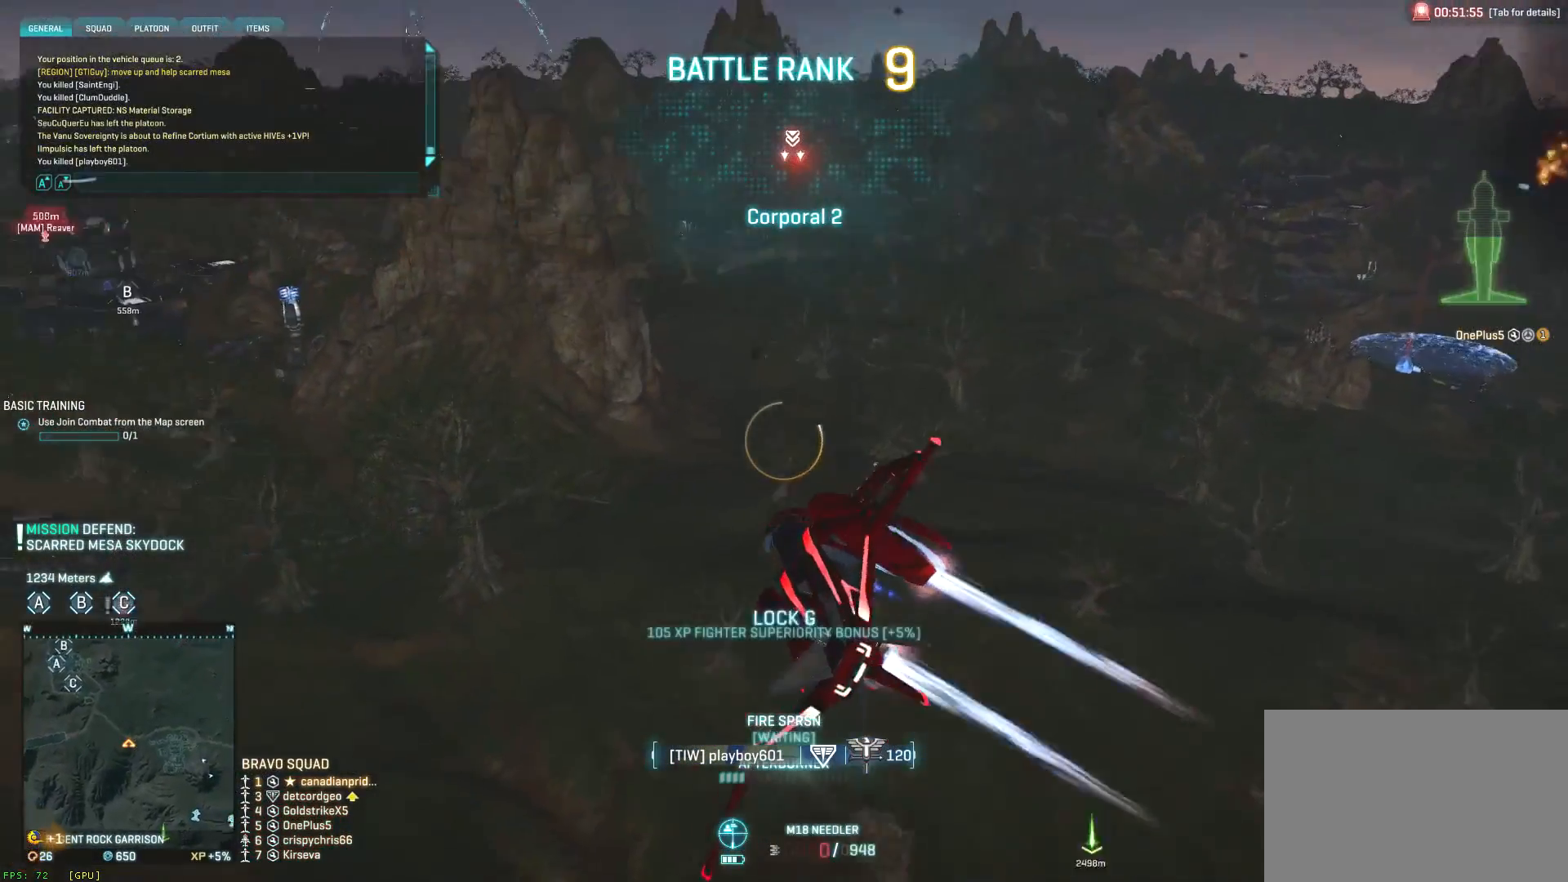
{"keys": ["shift", "space"], "mouse": [], "events": [[500, "a", "up"], [500, "w", "up"]]}
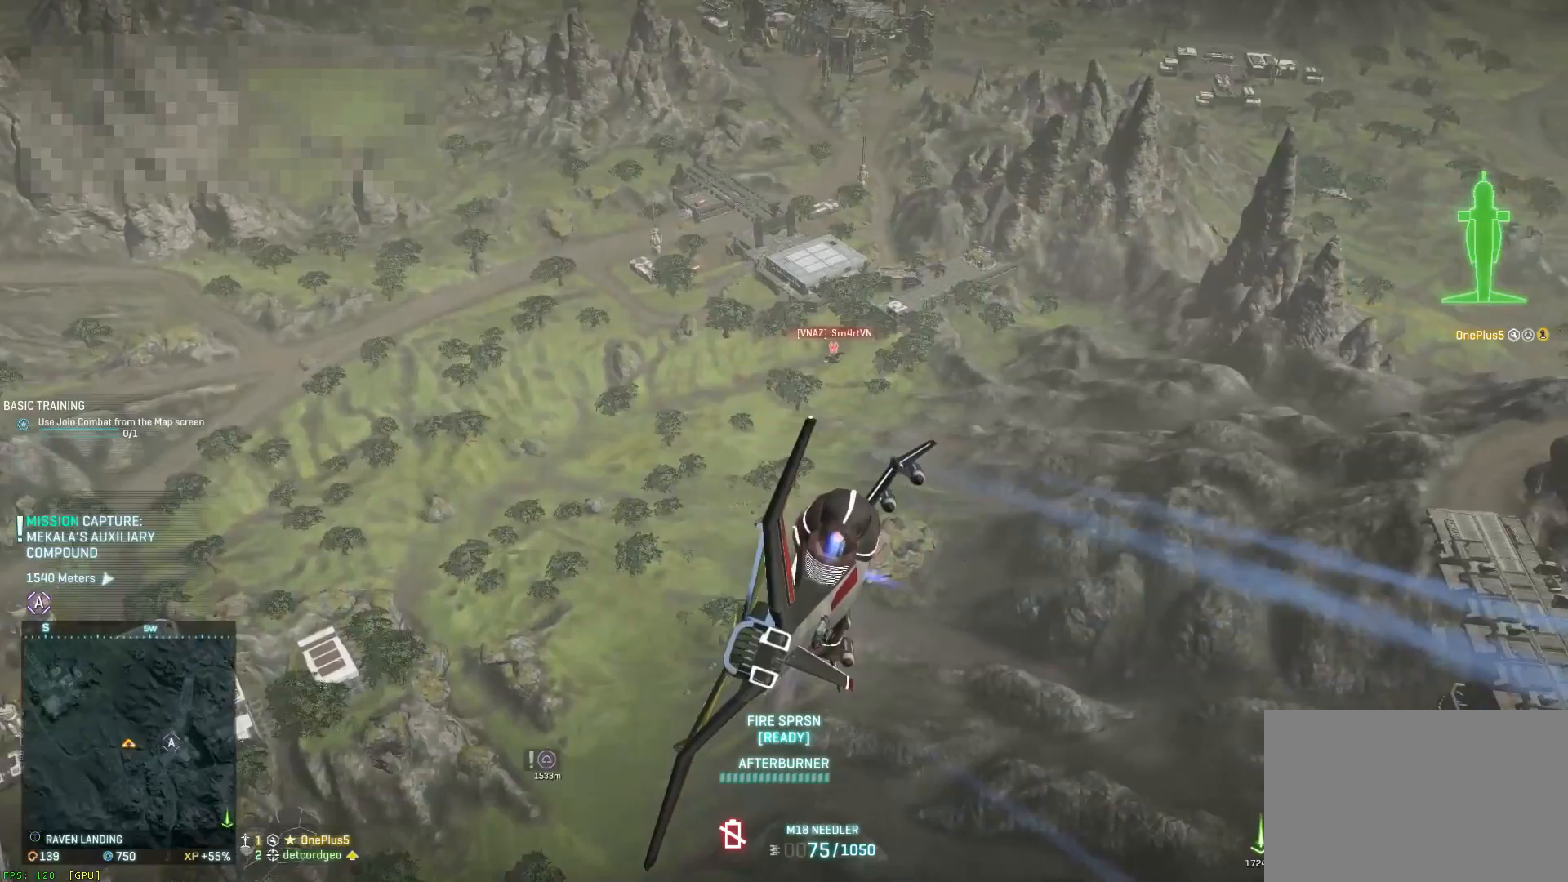
{"keys": ["shift", "space"], "mouse": [], "events": [[167, "d", "down"], [450, "d", "up"]]}
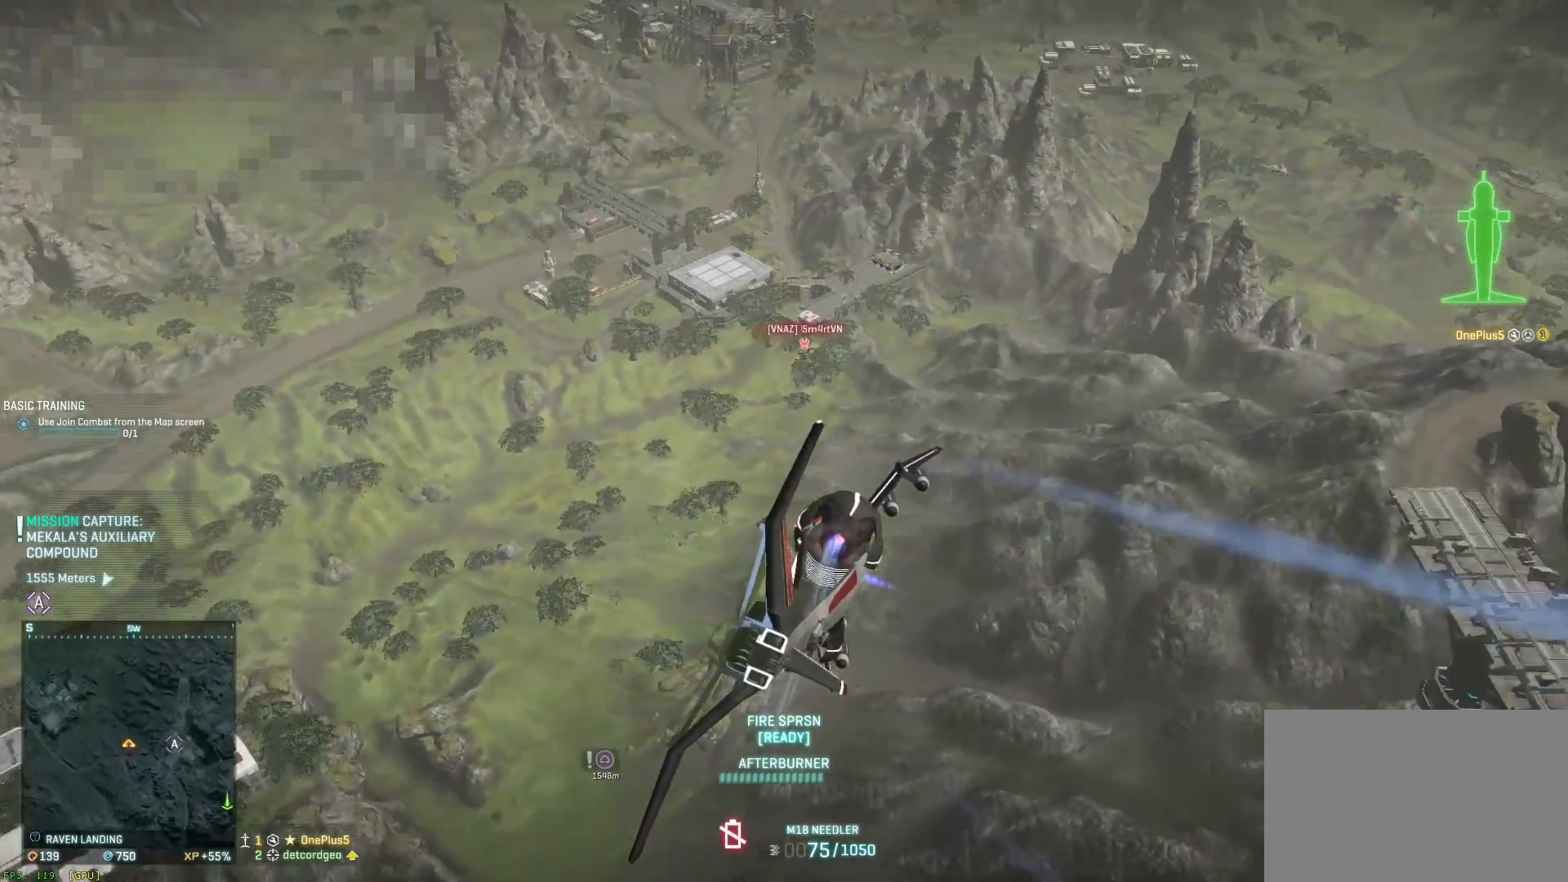
{"keys": ["shift", "space"], "mouse": [], "events": [[67, "e", "down"], [217, "e", "up"]]}
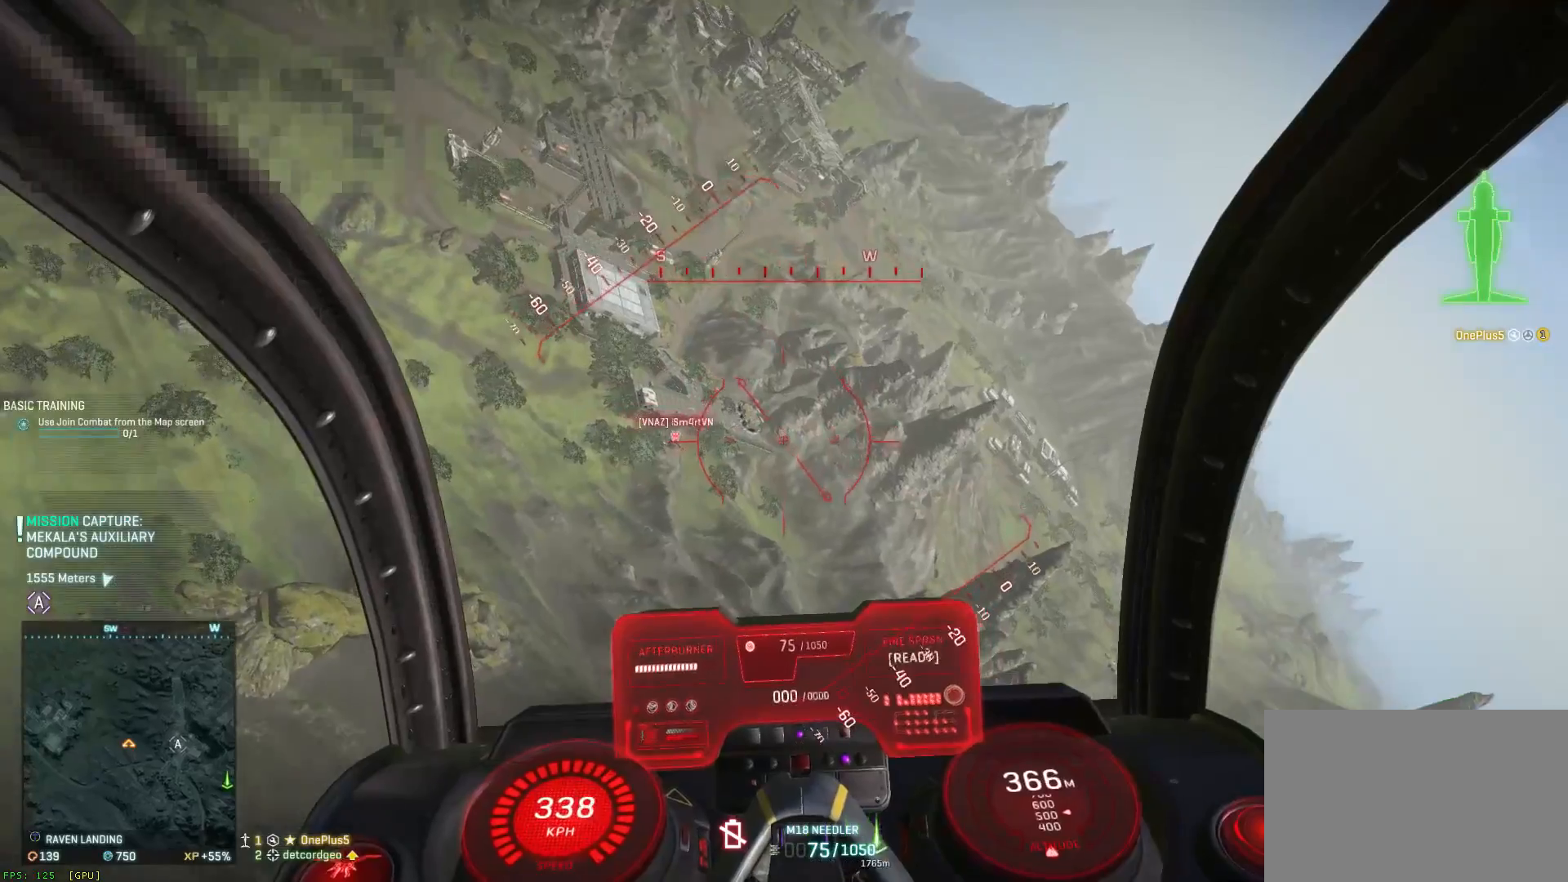
{"keys": ["shift", "space", "w"], "mouse": [], "events": [[117, "w", "down"]]}
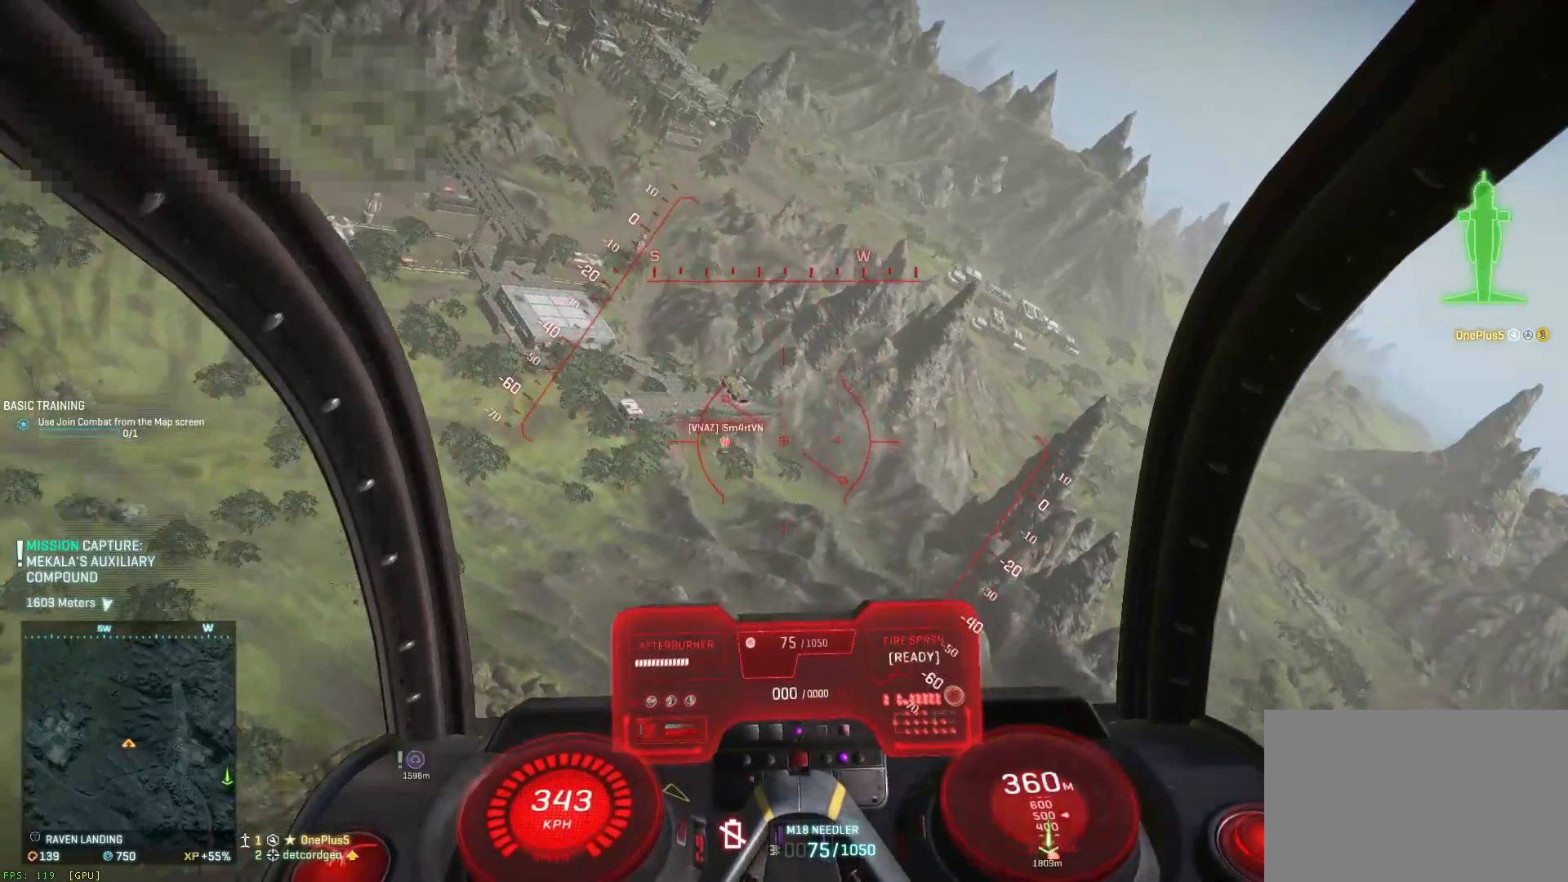
{"keys": ["d", "shift", "space", "w"], "mouse": [], "events": [[383, "d", "down"]]}
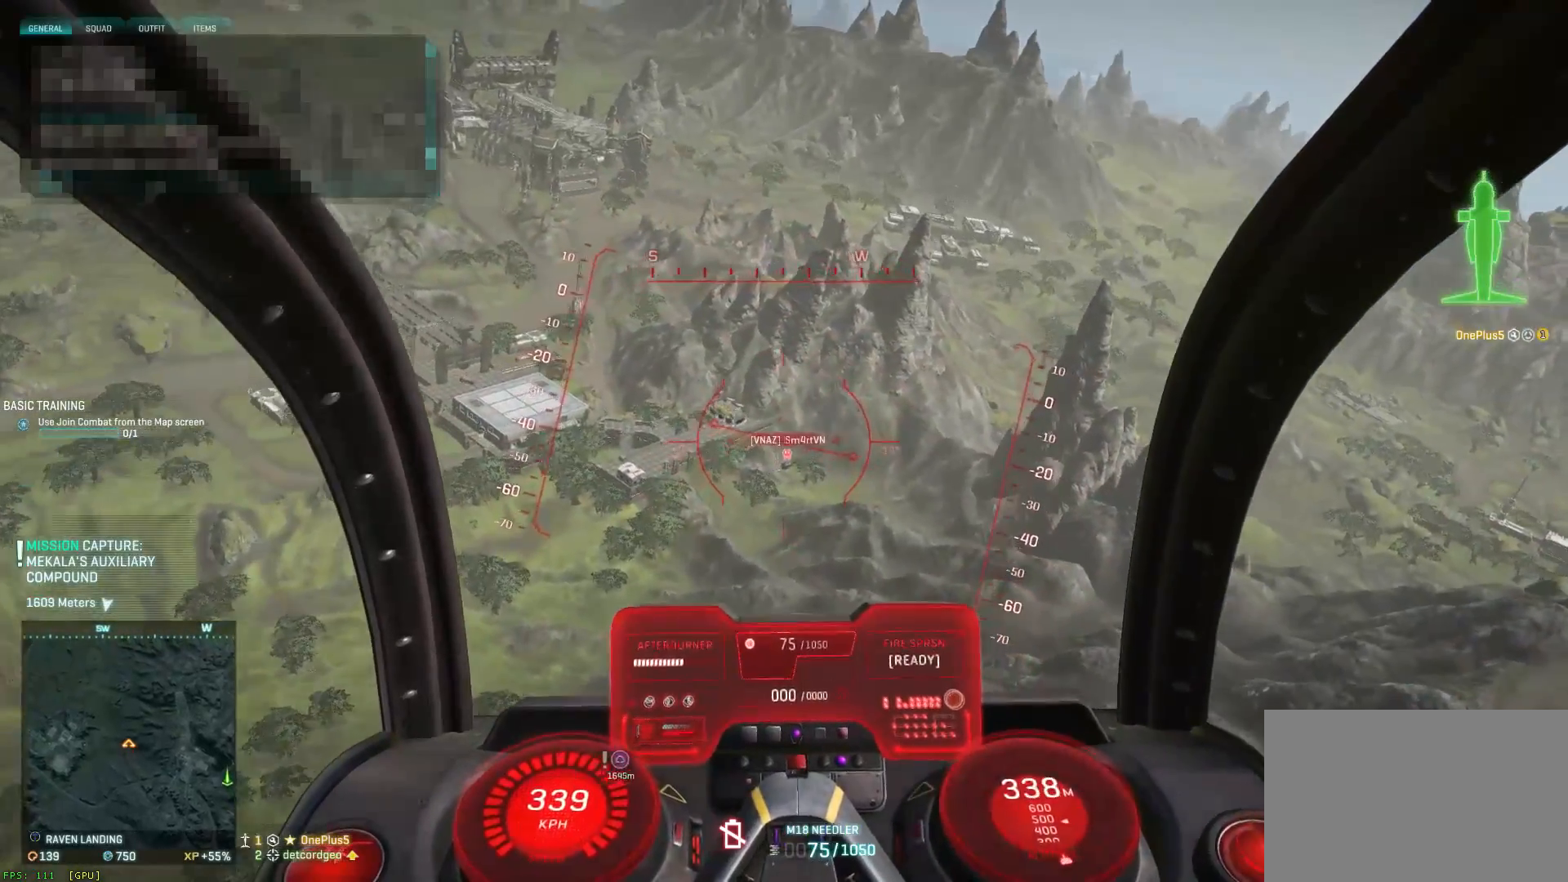
{"keys": ["shift", "space", "w"], "mouse": [], "events": [[283, "d", "up"]]}
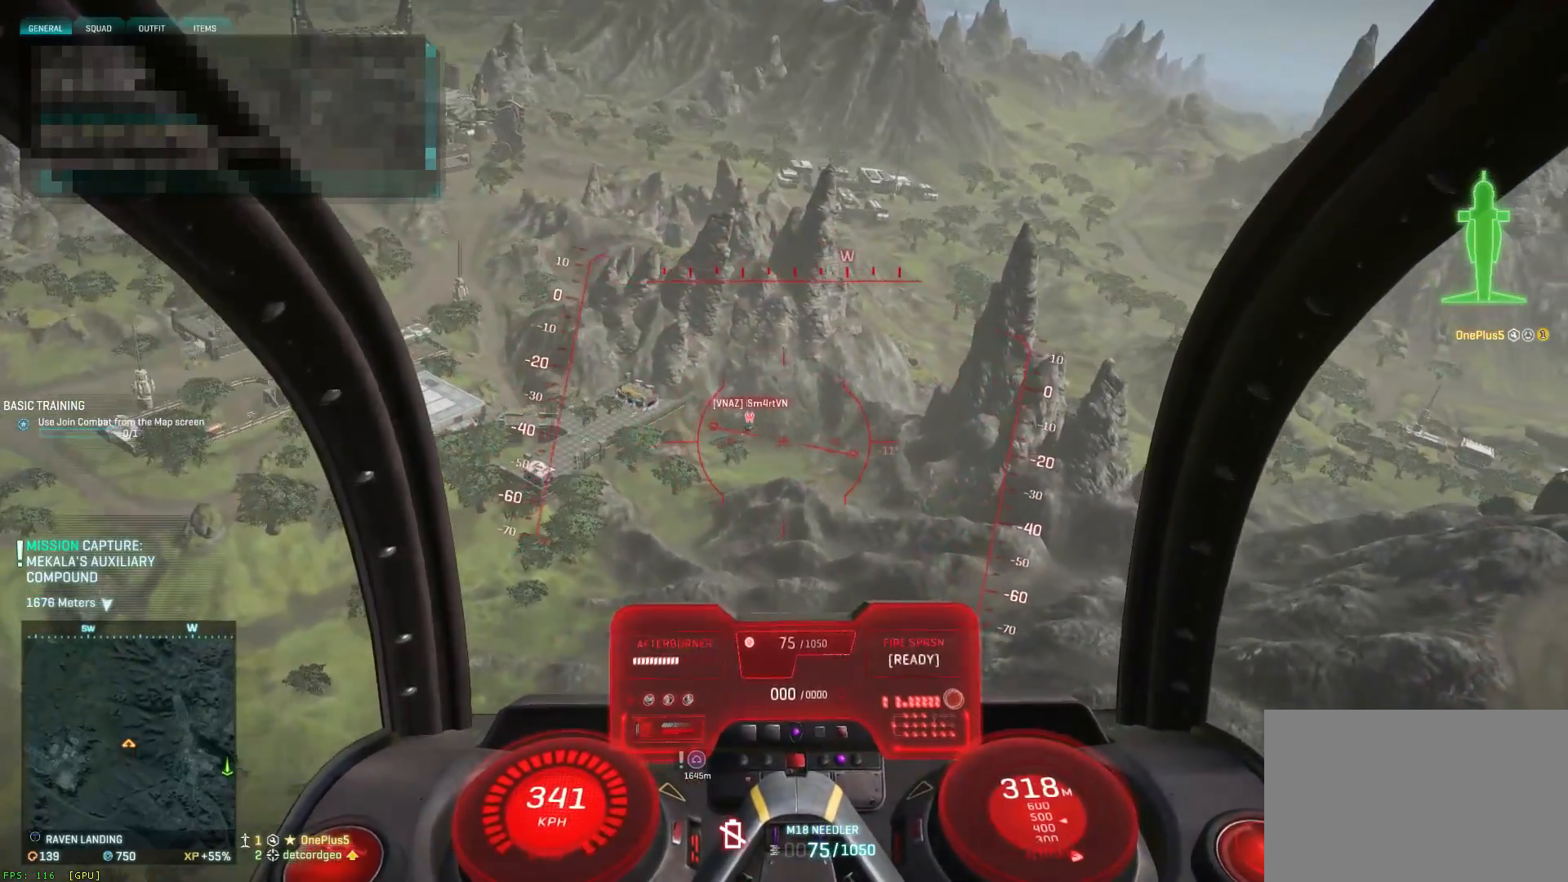
{"keys": ["shift", "space", "w"], "mouse": [], "events": [[267, "d", "down"], [417, "d", "up"]]}
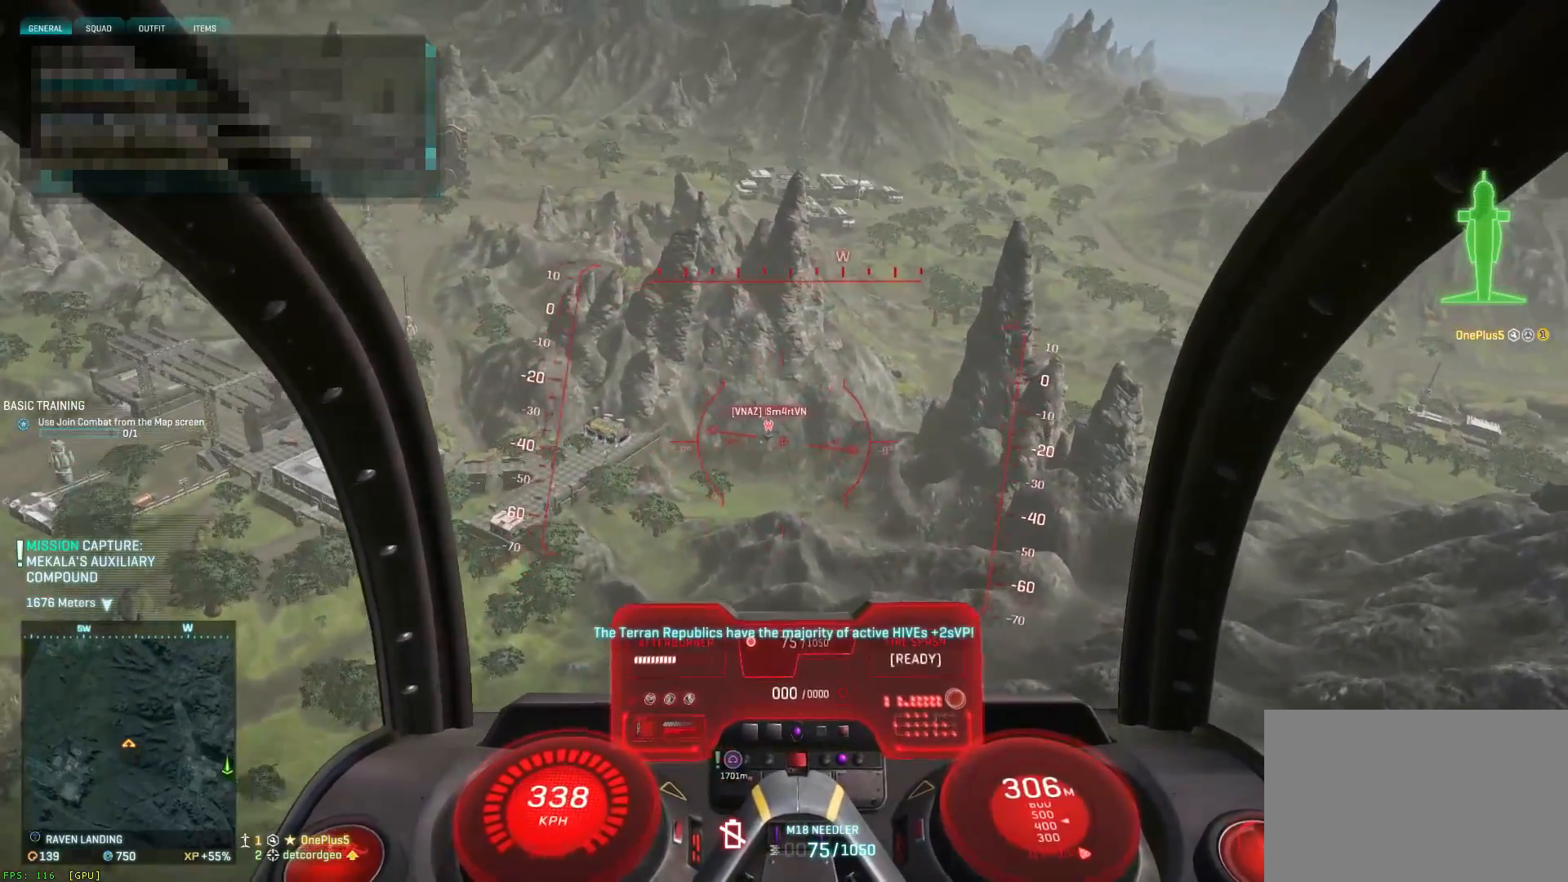
{"keys": ["d", "shift", "space", "w"], "mouse": [], "events": [[450, "d", "down"]]}
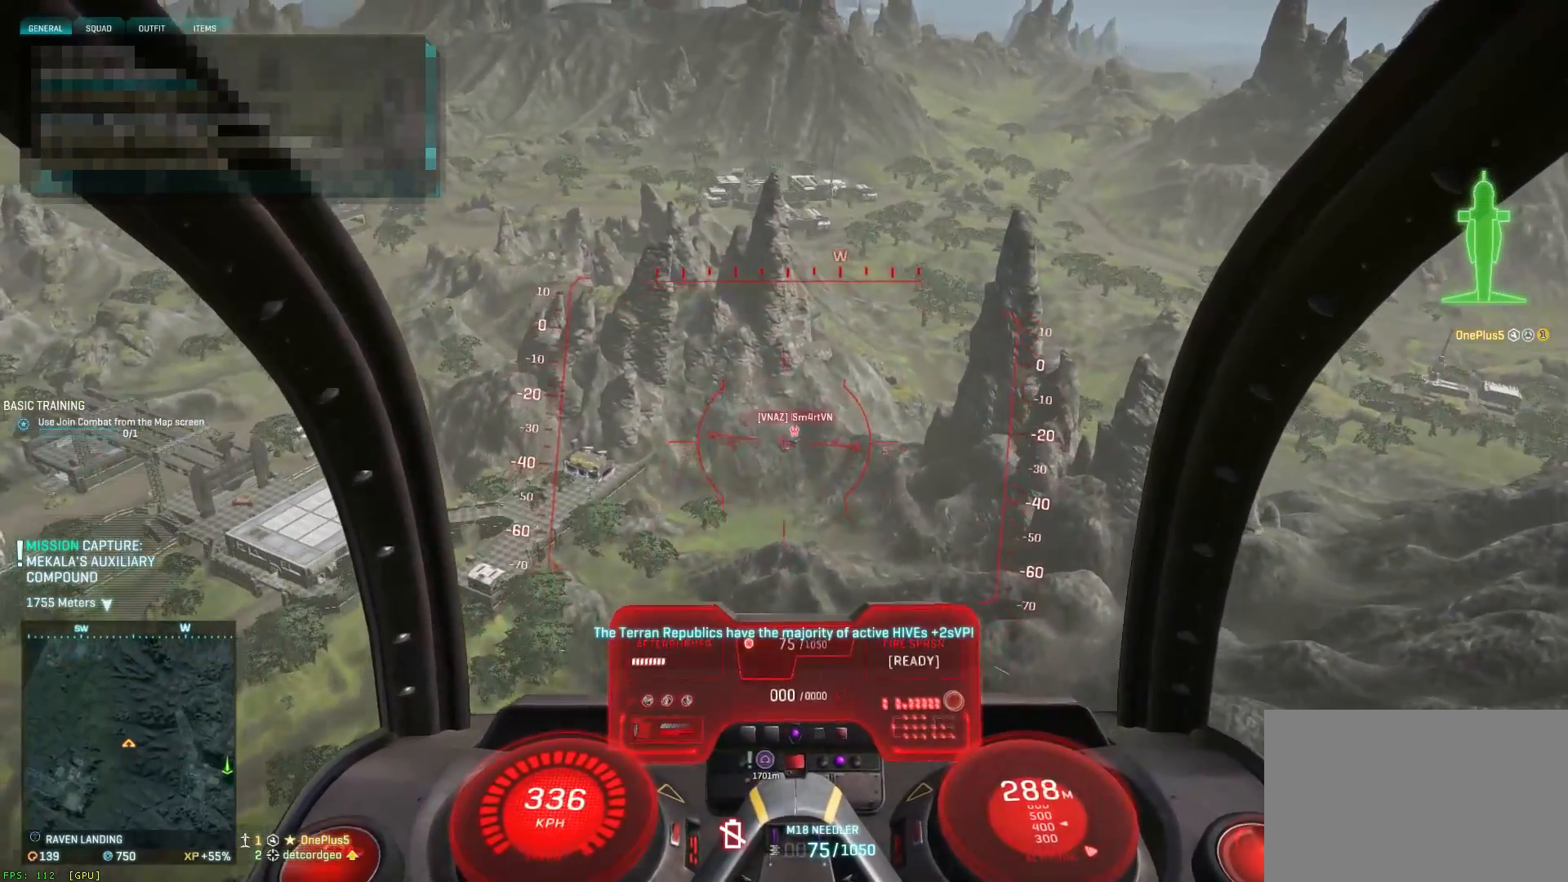
{"keys": ["d", "shift", "space", "w"], "mouse": [], "events": [[217, "d", "up"], [467, "d", "down"]]}
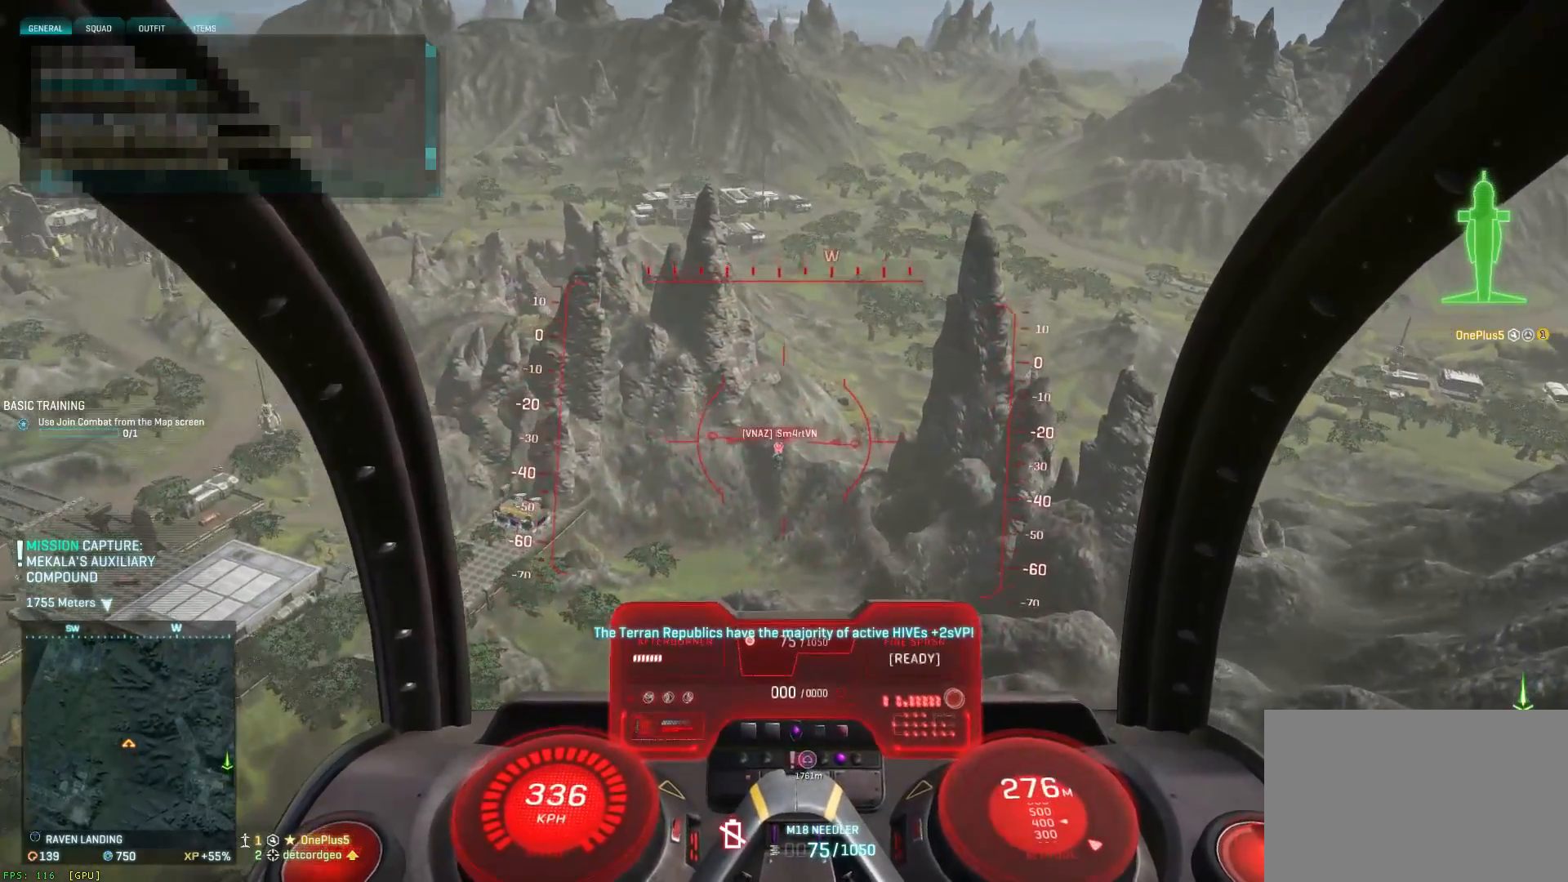
{"keys": ["d", "shift", "space", "w"], "mouse": [], "events": [[117, "d", "up"], [450, "d", "down"]]}
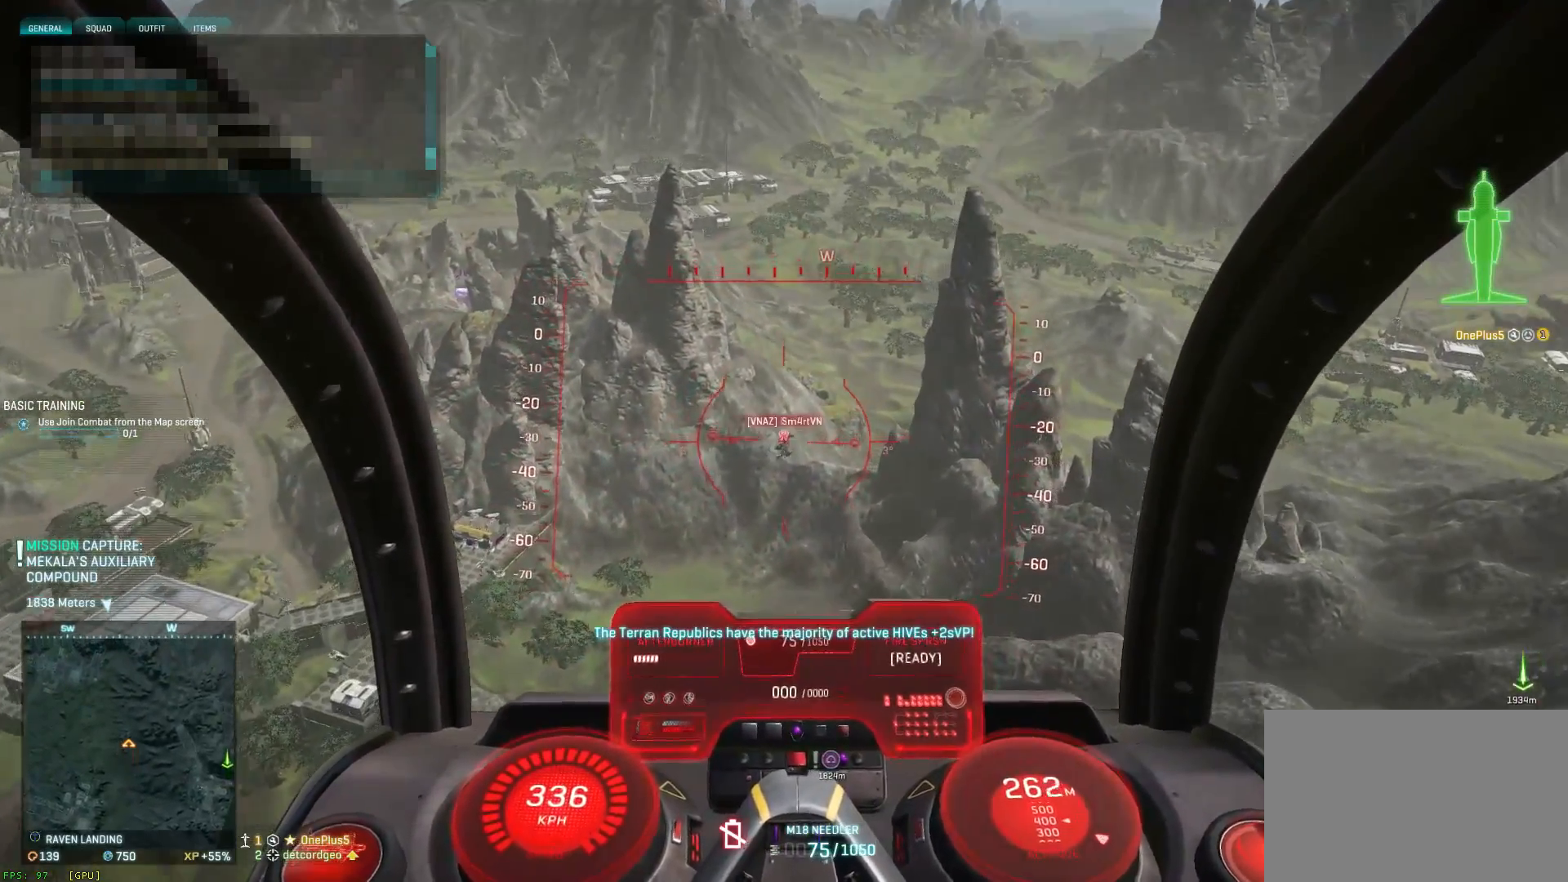
{"keys": ["d", "shift", "space", "w"], "mouse": [], "events": [[150, "d", "up"], [467, "d", "down"]]}
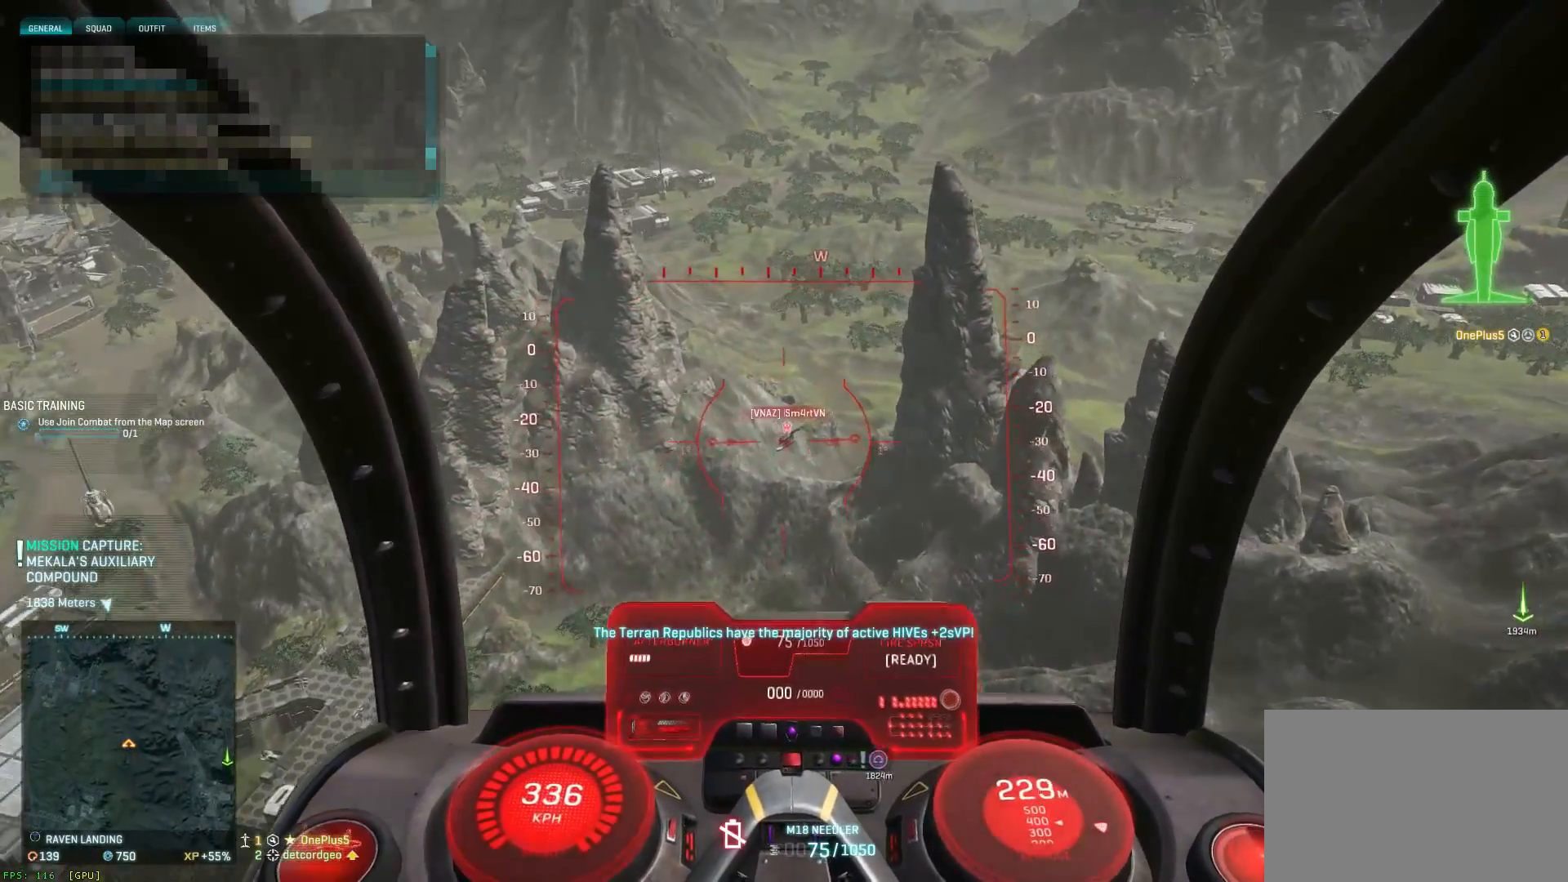
{"keys": ["d", "shift", "space", "w"], "mouse": [], "events": [[250, "d", "up"], [400, "d", "down"]]}
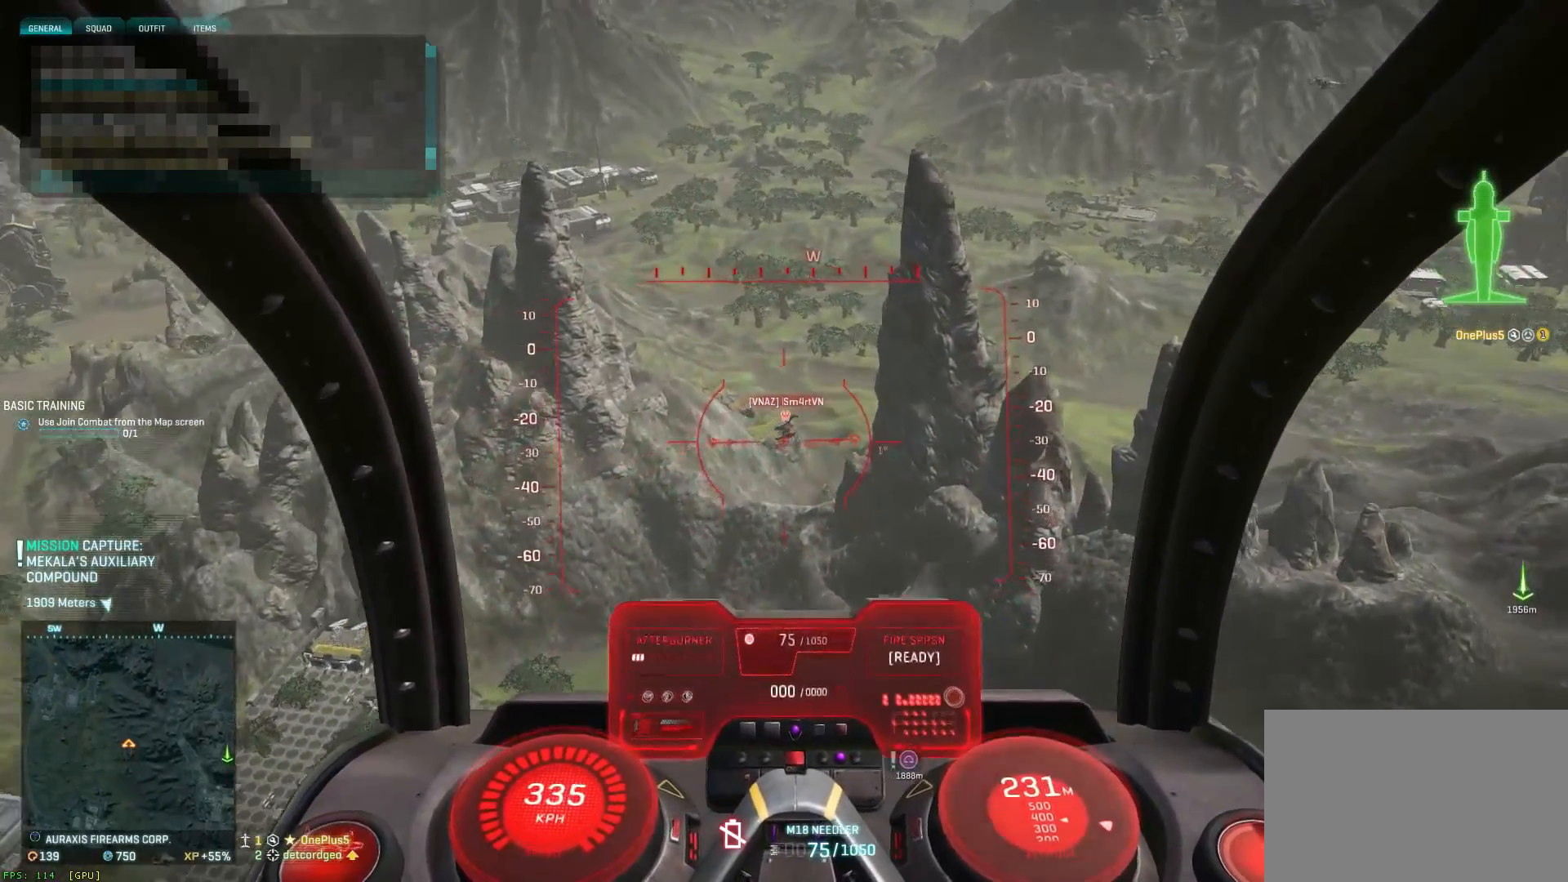
{"keys": ["shift", "space", "w"], "mouse": [], "events": [[217, "d", "up"], [383, "d", "down"], [500, "d", "up"]]}
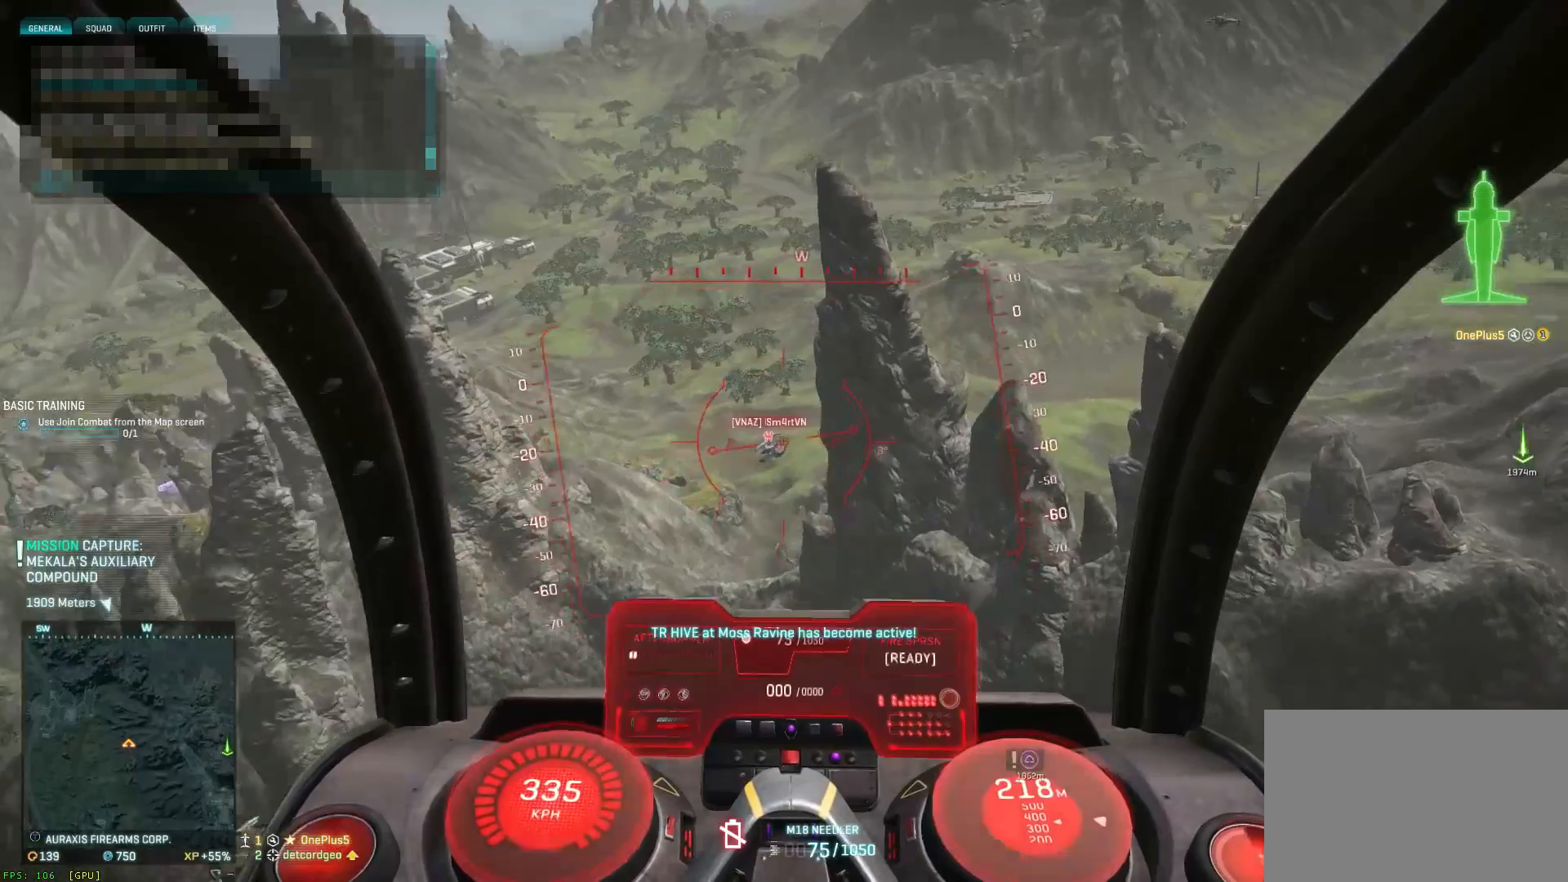
{"keys": ["d", "shift", "space", "w"], "mouse": [], "events": [[367, "d", "down"]]}
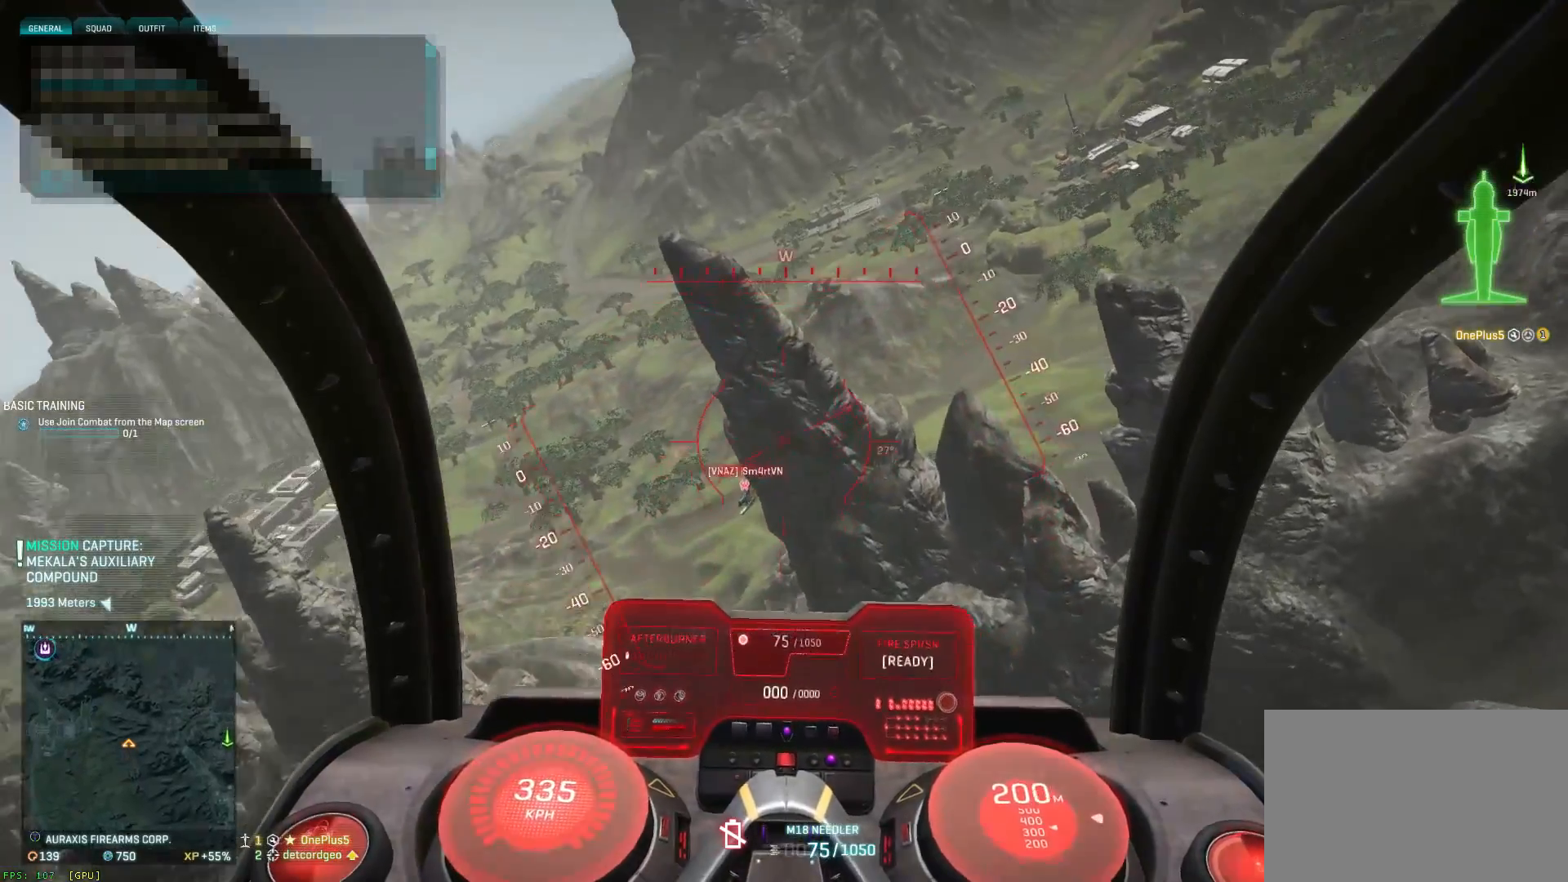
{"keys": ["d", "shift", "space", "w"], "mouse": [], "events": [[17, "d", "up"], [417, "d", "down"]]}
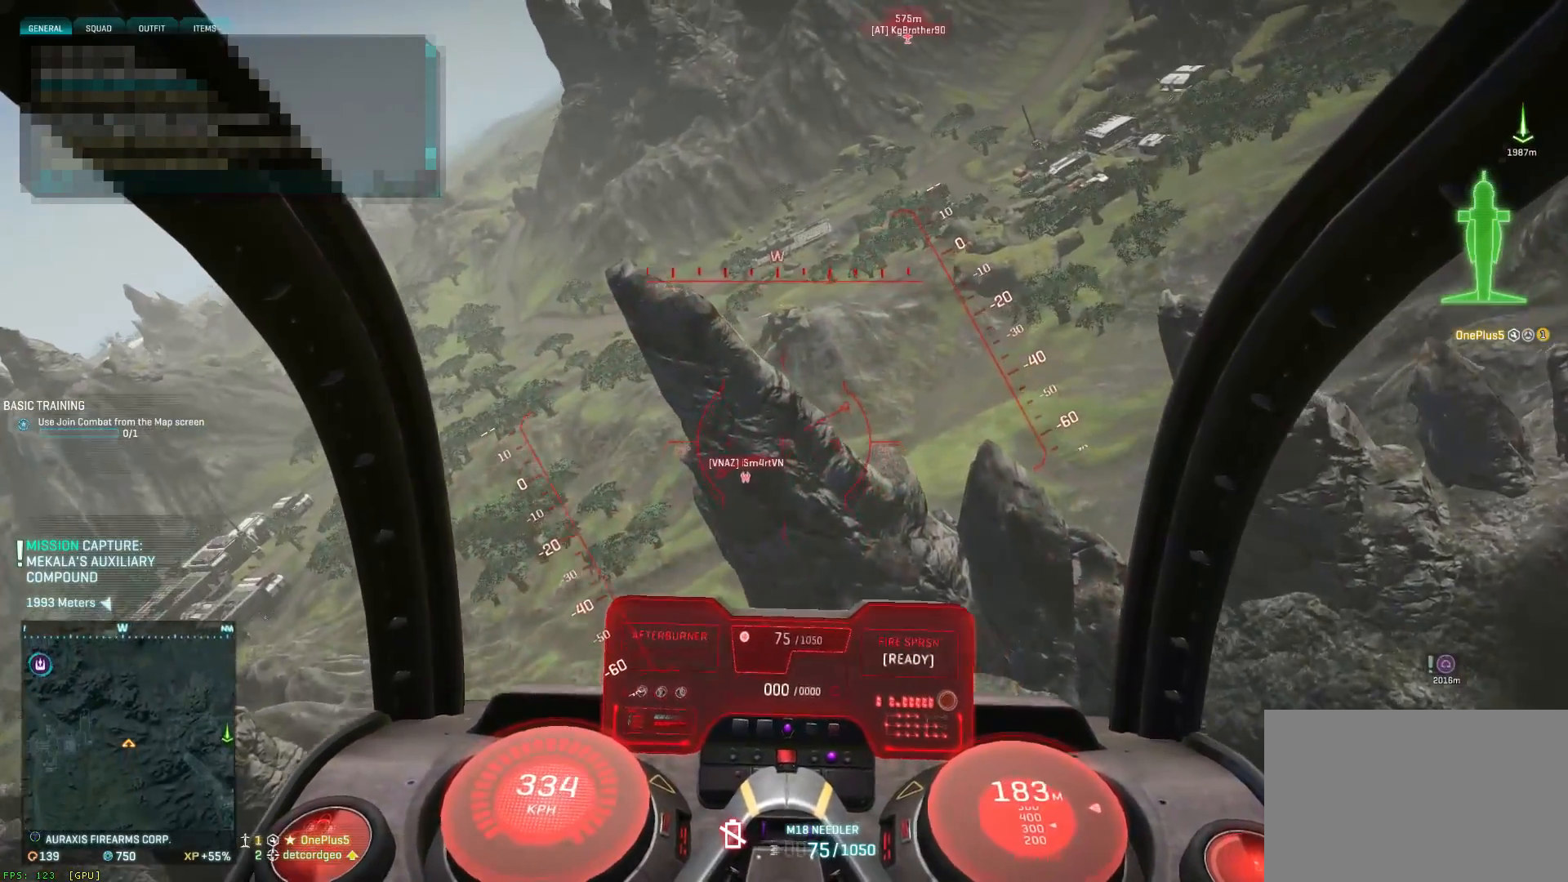
{"keys": ["shift", "space", "w"], "mouse": [], "events": [[117, "d", "up"]]}
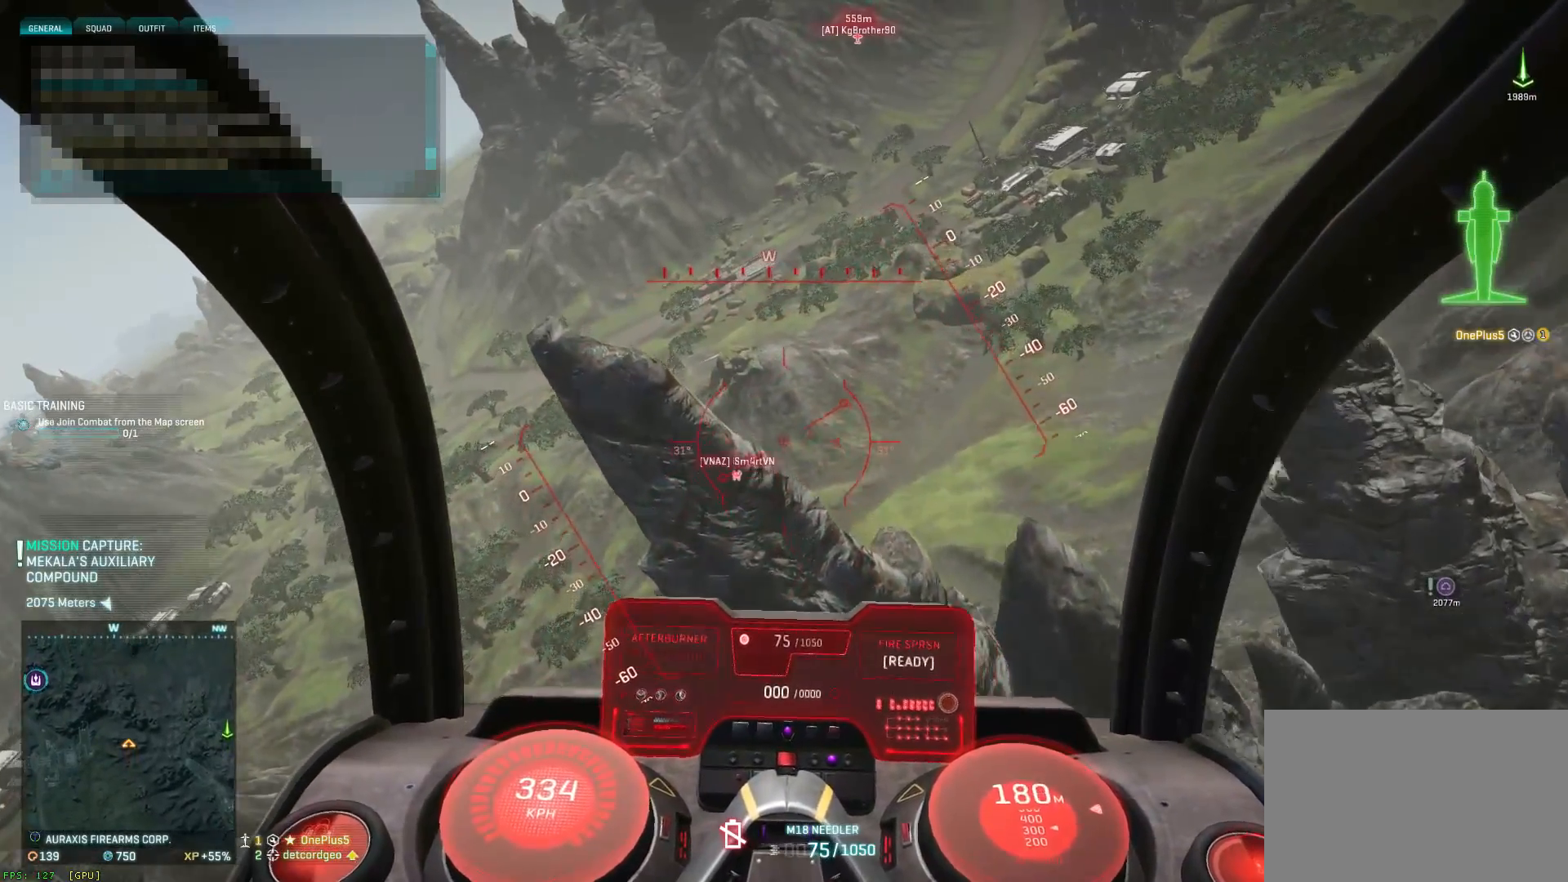
{"keys": ["space"], "mouse": [], "events": [[217, "d", "down"], [267, "shift", "up"], [467, "d", "up"], [500, "w", "up"]]}
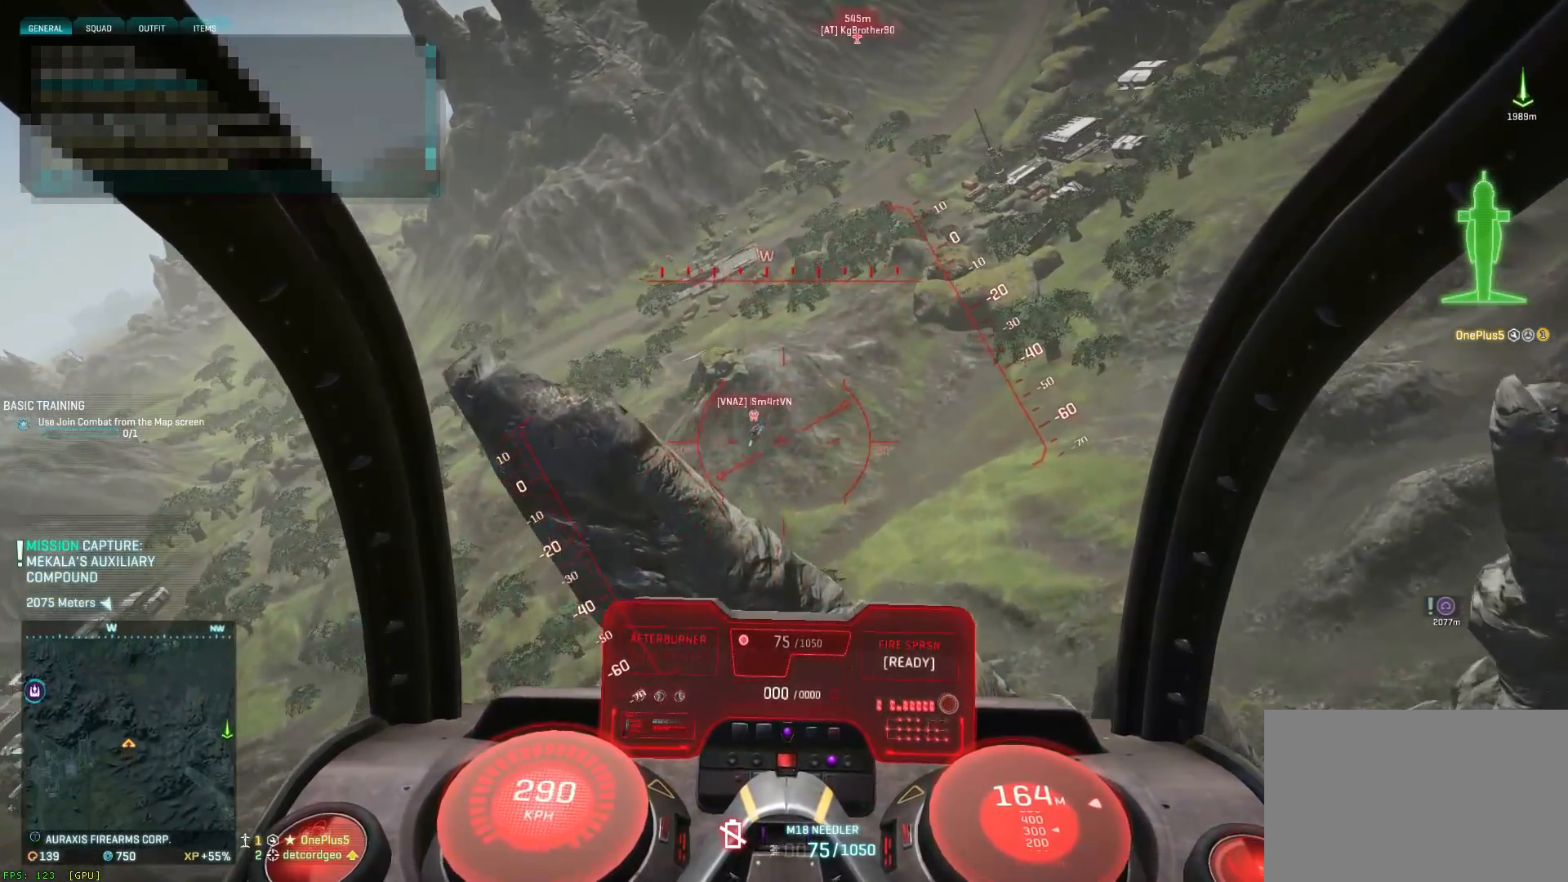
{"keys": ["space"], "mouse": [], "events": [[367, "d", "down"], [450, "d", "up"]]}